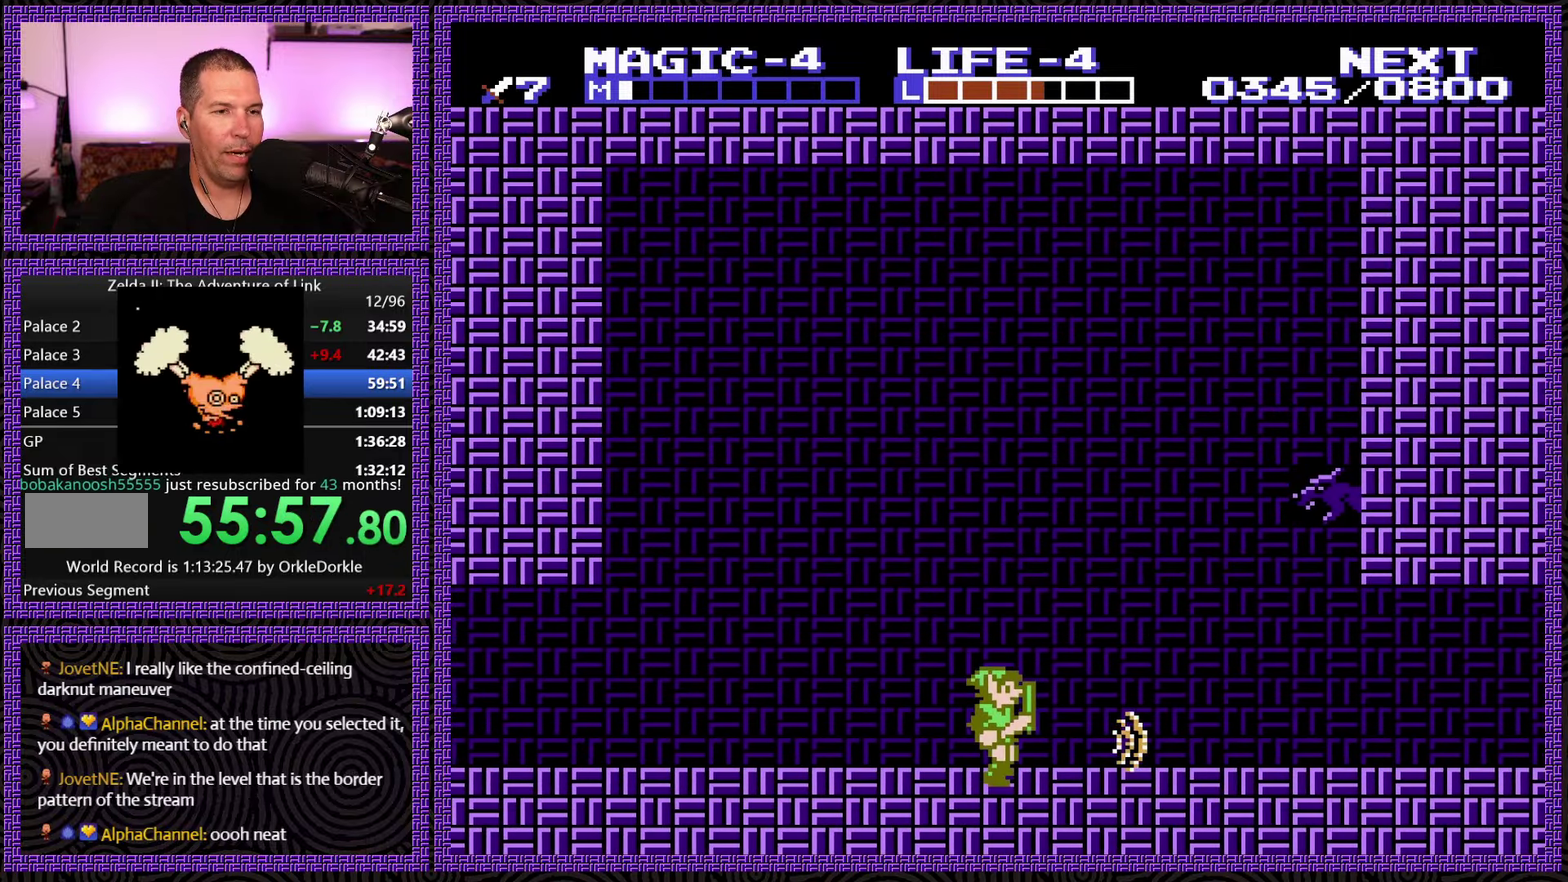
Gameplay with a controller (Nintendo layout); each line is a JSON object with the inputs held at the frame after it. "events" lists button and stick changes between this image and that frame as [ms after this image, input, new state], when the widget could be followed in between. Not read: L3 R3.
{"buttons": ["A", "DPAD_RIGHT"], "events": [[434, "A", "down"]]}
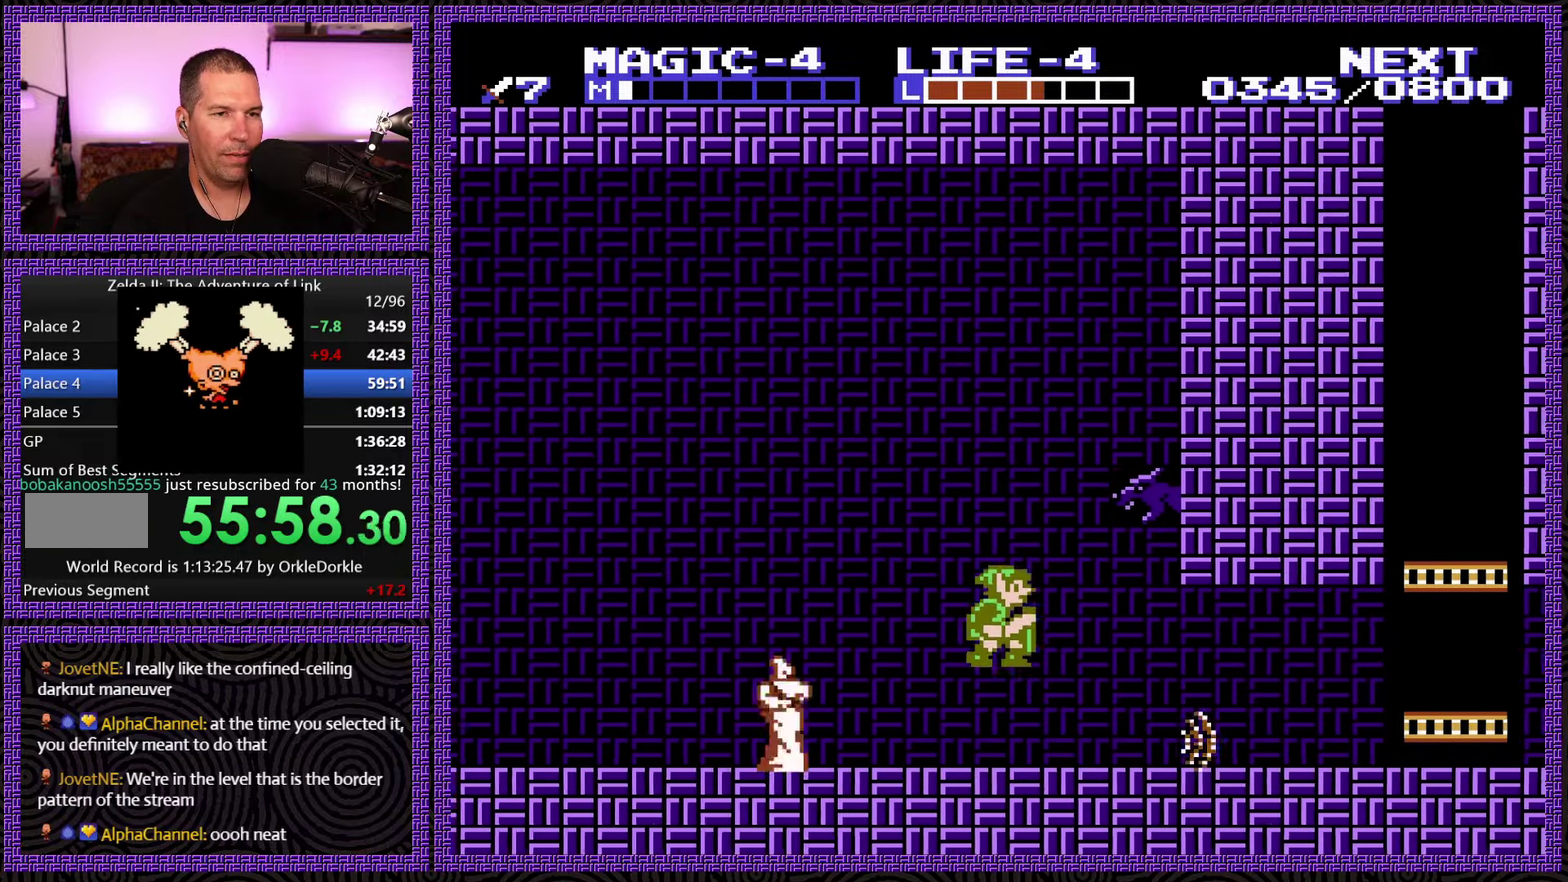
{"buttons": ["DPAD_RIGHT"], "events": [[184, "B", "down"], [184, "DPAD_RIGHT", "up"], [234, "A", "up"], [317, "B", "up"], [450, "DPAD_RIGHT", "down"]]}
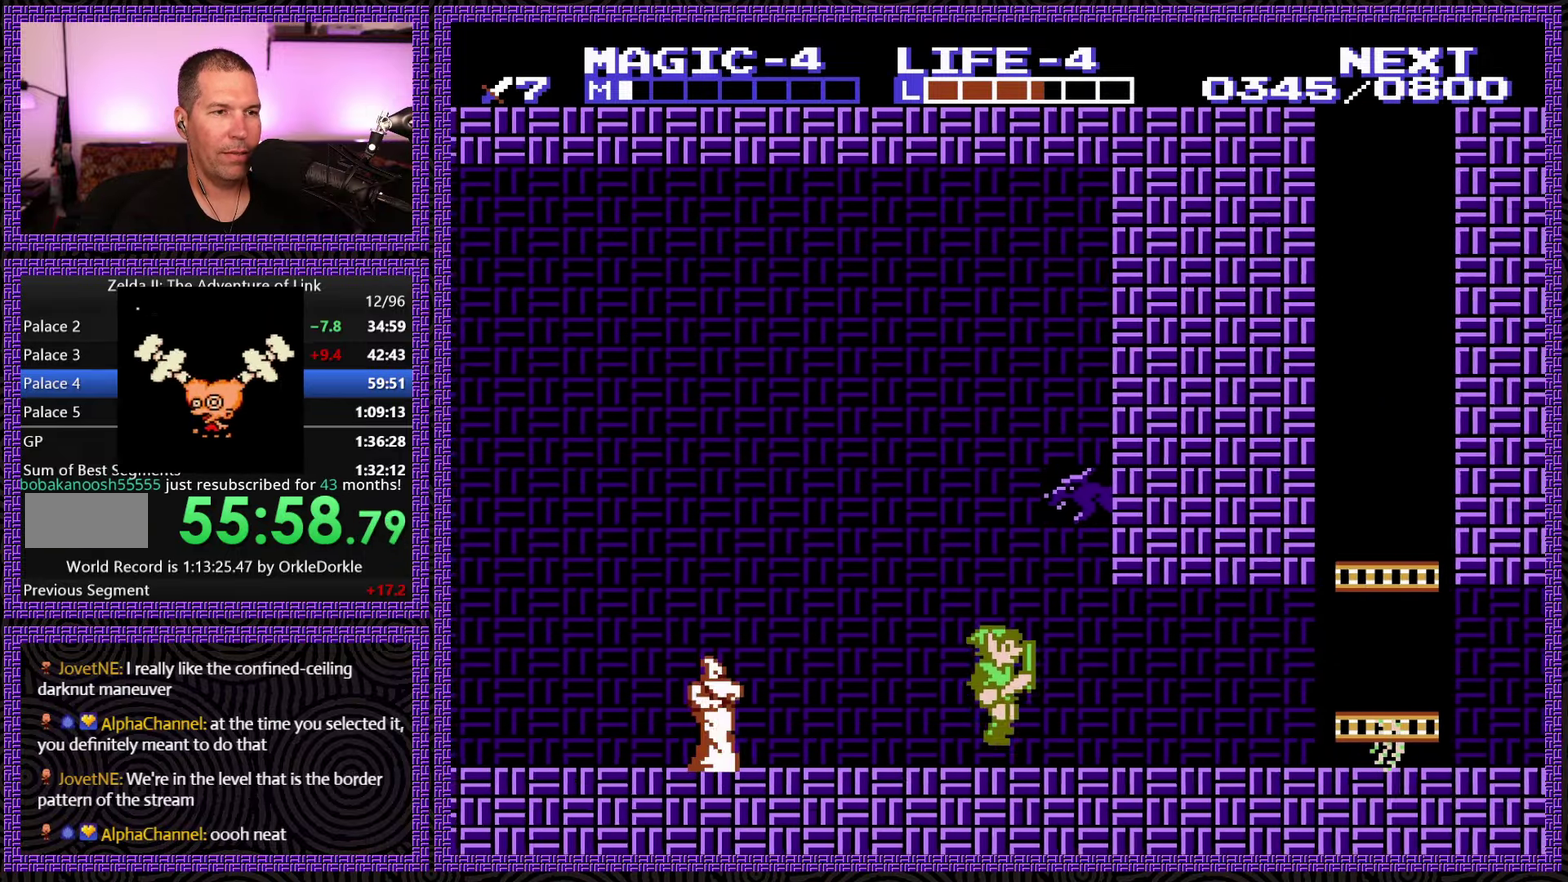
{"buttons": ["DPAD_RIGHT"], "events": []}
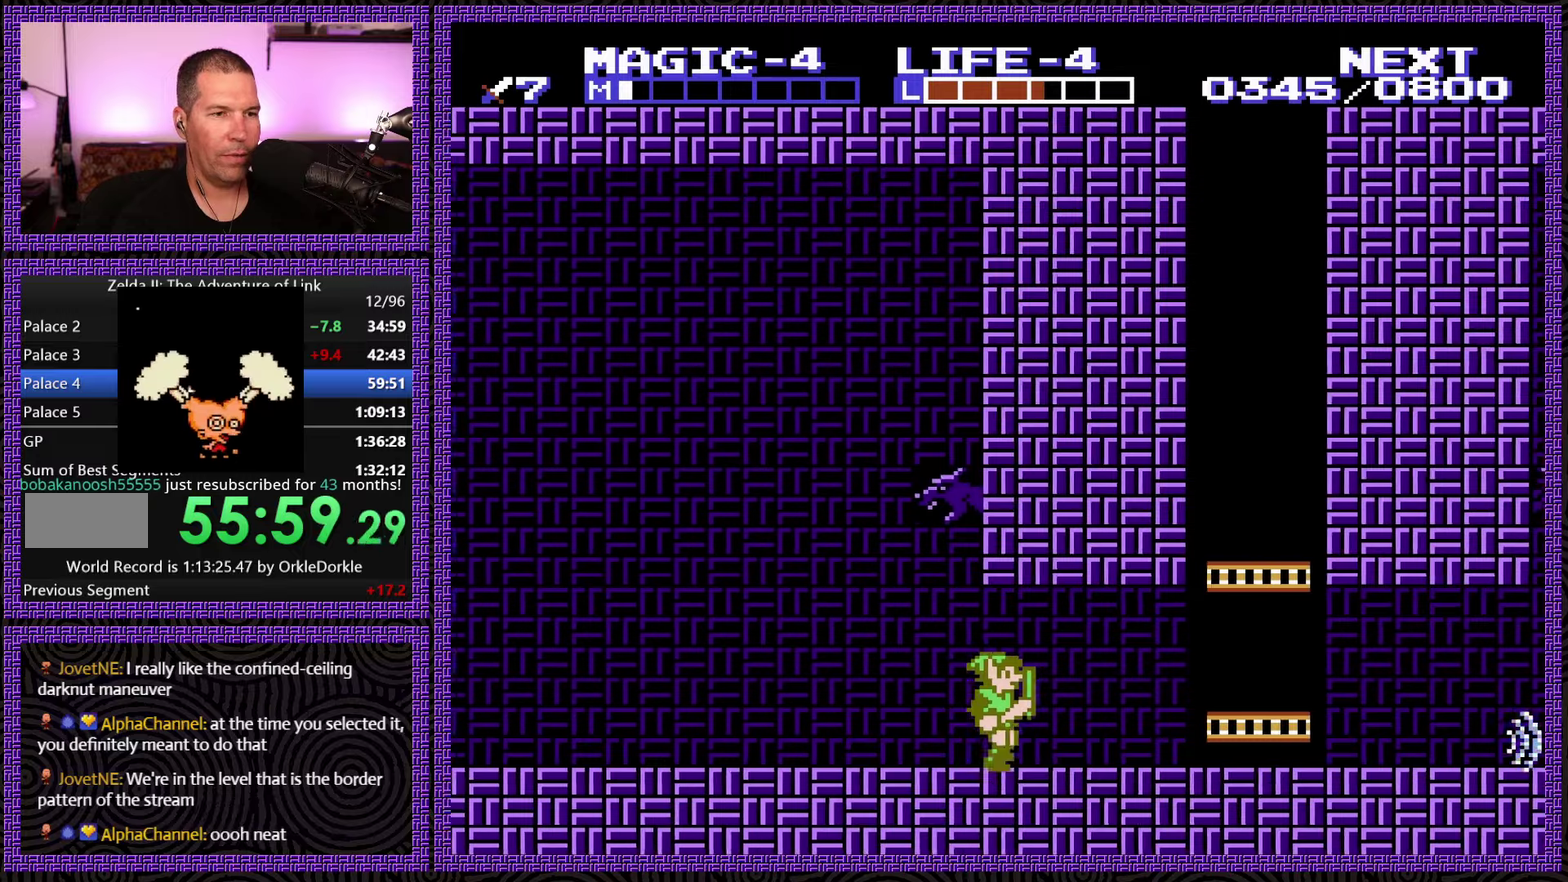
{"buttons": ["A", "DPAD_RIGHT"], "events": [[366, "A", "down"]]}
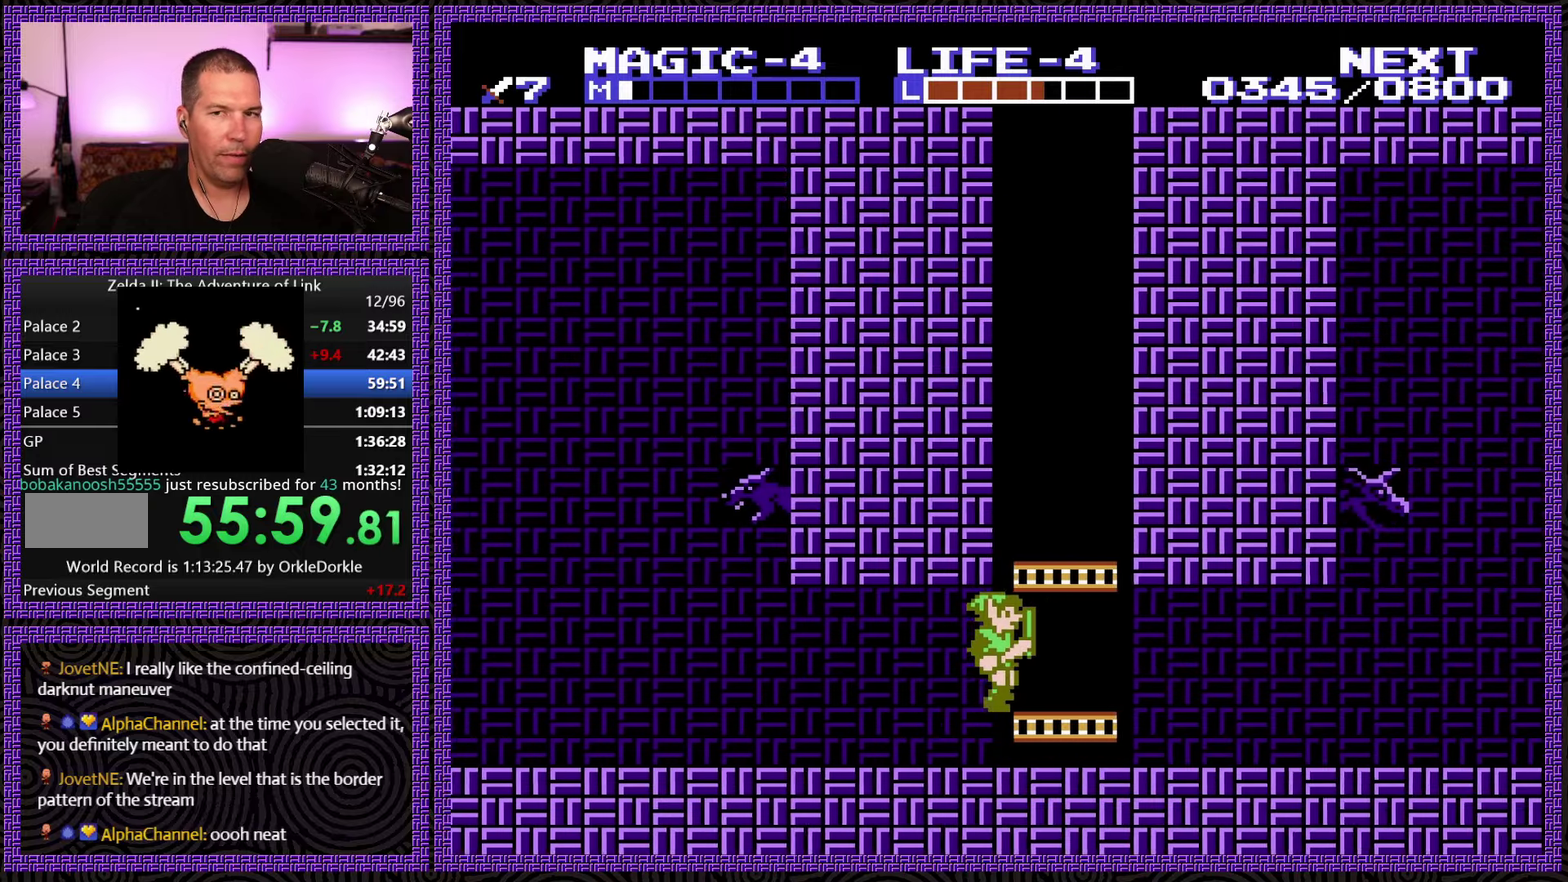
{"buttons": ["DPAD_UP"], "events": [[100, "DPAD_UP", "down"], [116, "A", "up"], [116, "DPAD_RIGHT", "up"], [250, "DPAD_LEFT", "down"], [400, "DPAD_LEFT", "up"]]}
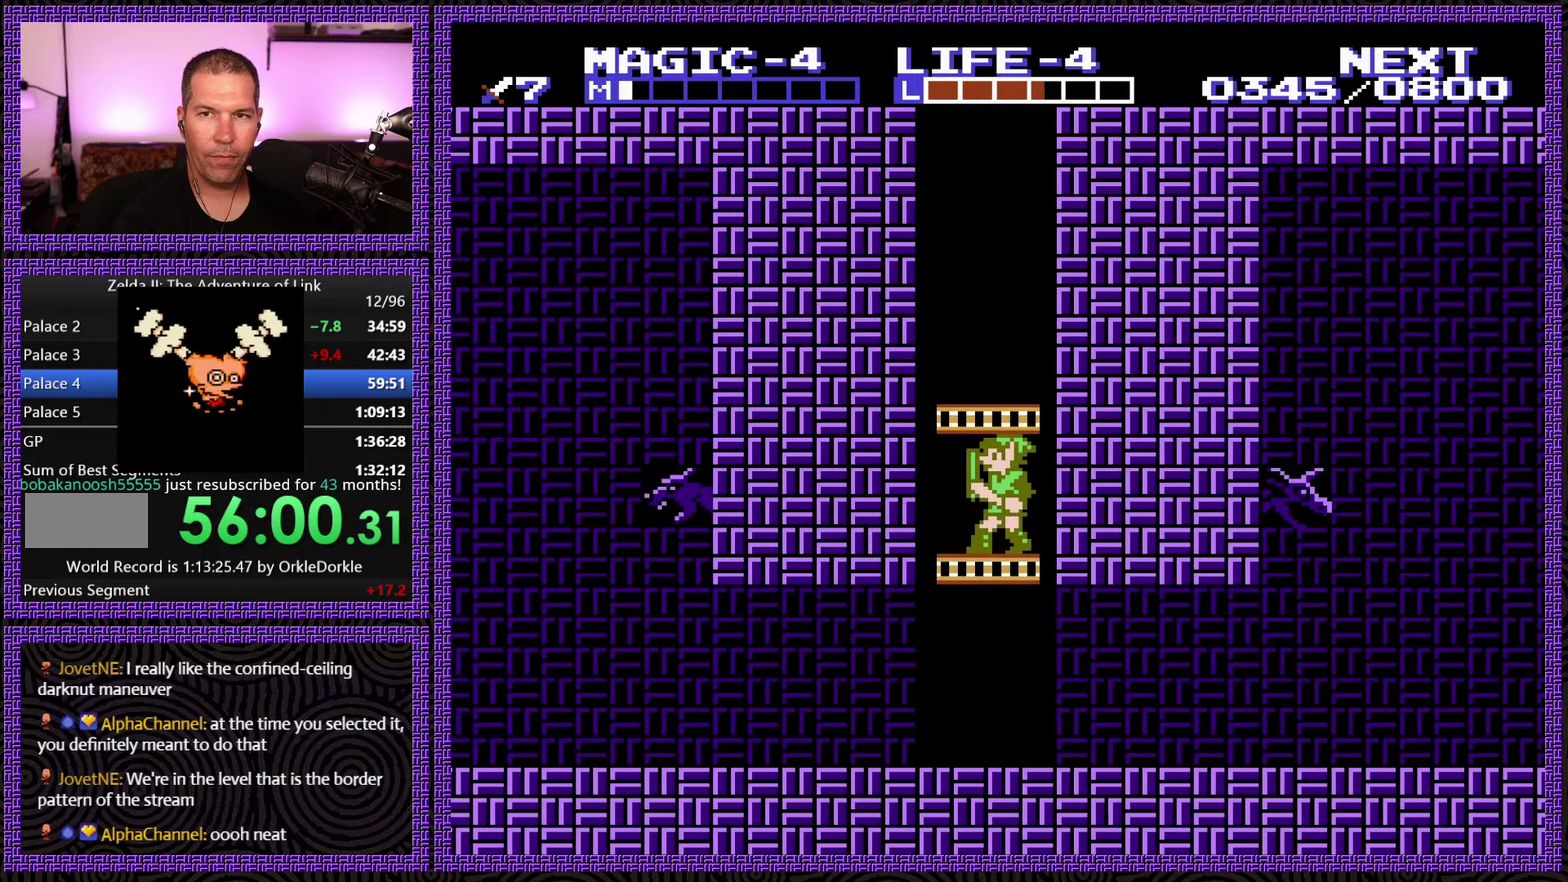
{"buttons": ["DPAD_UP"], "events": []}
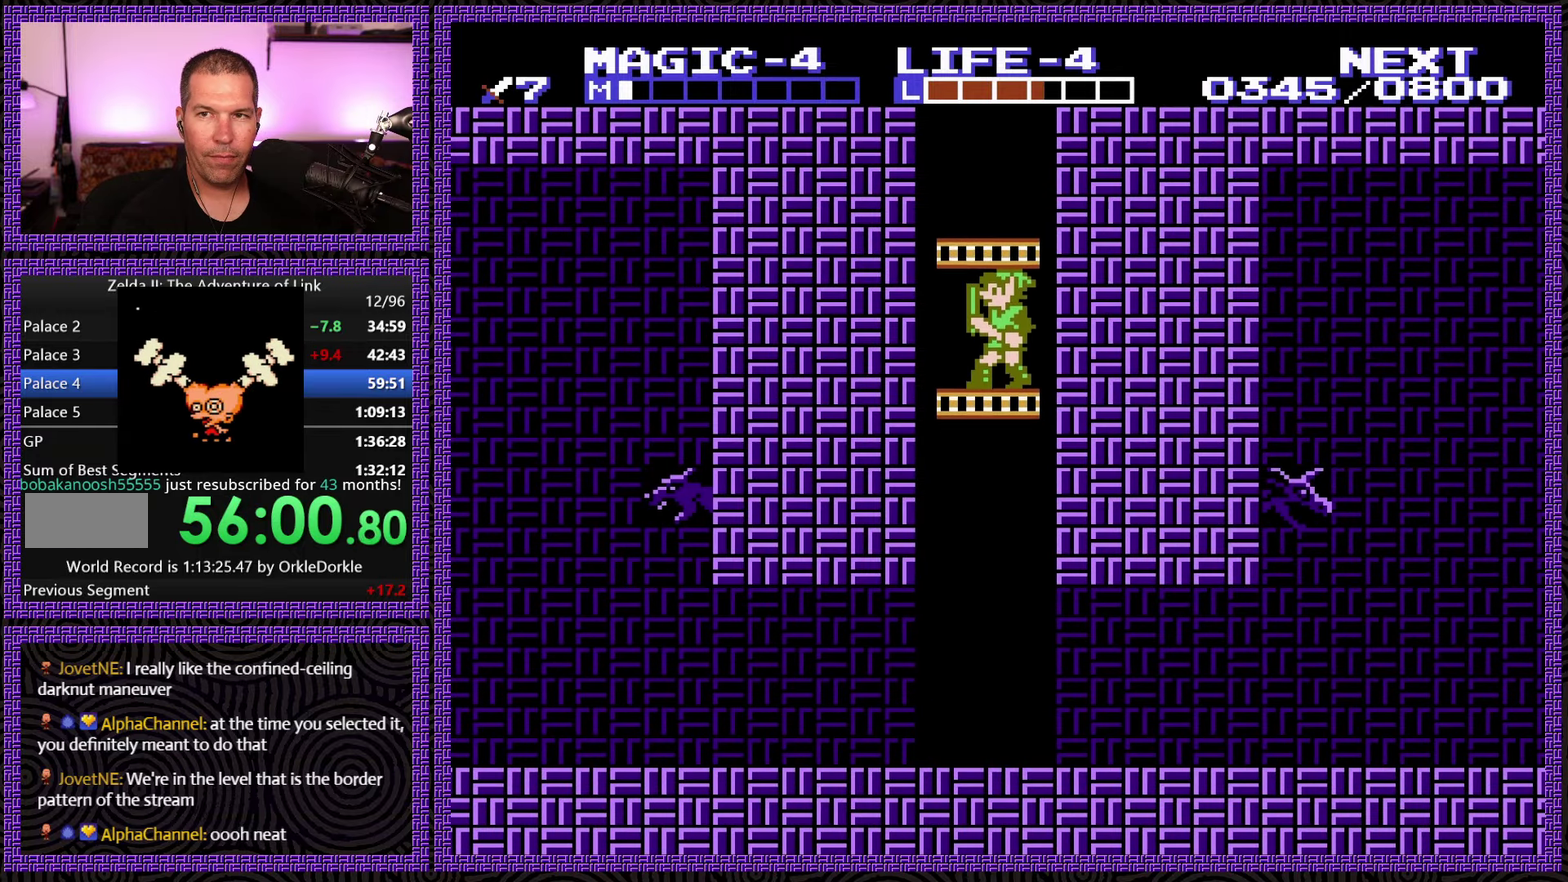
{"buttons": ["DPAD_UP"], "events": []}
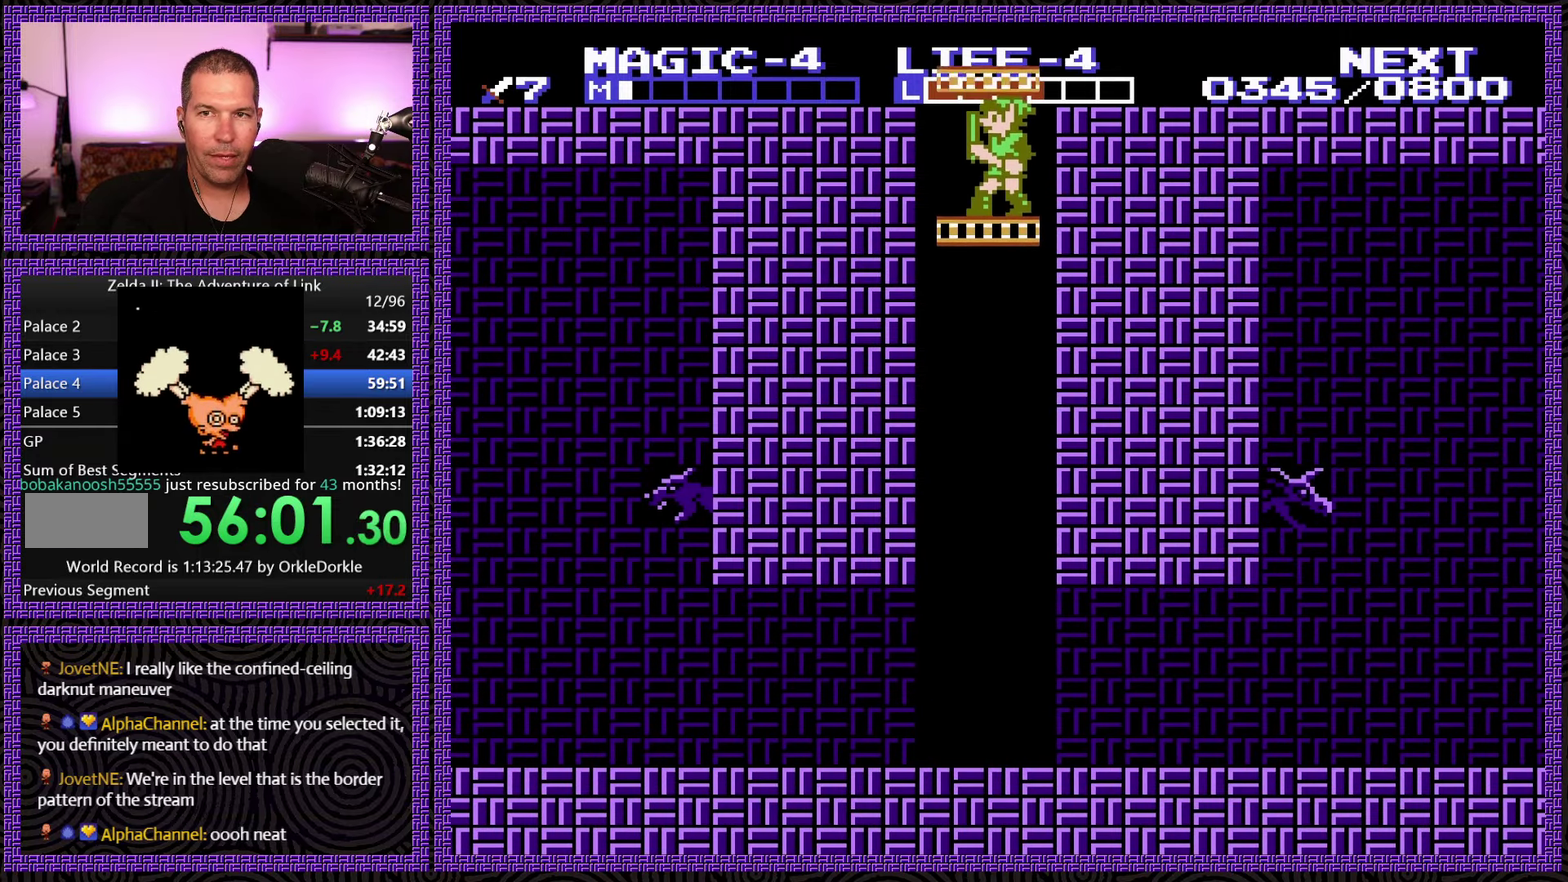
{"buttons": ["DPAD_UP"], "events": []}
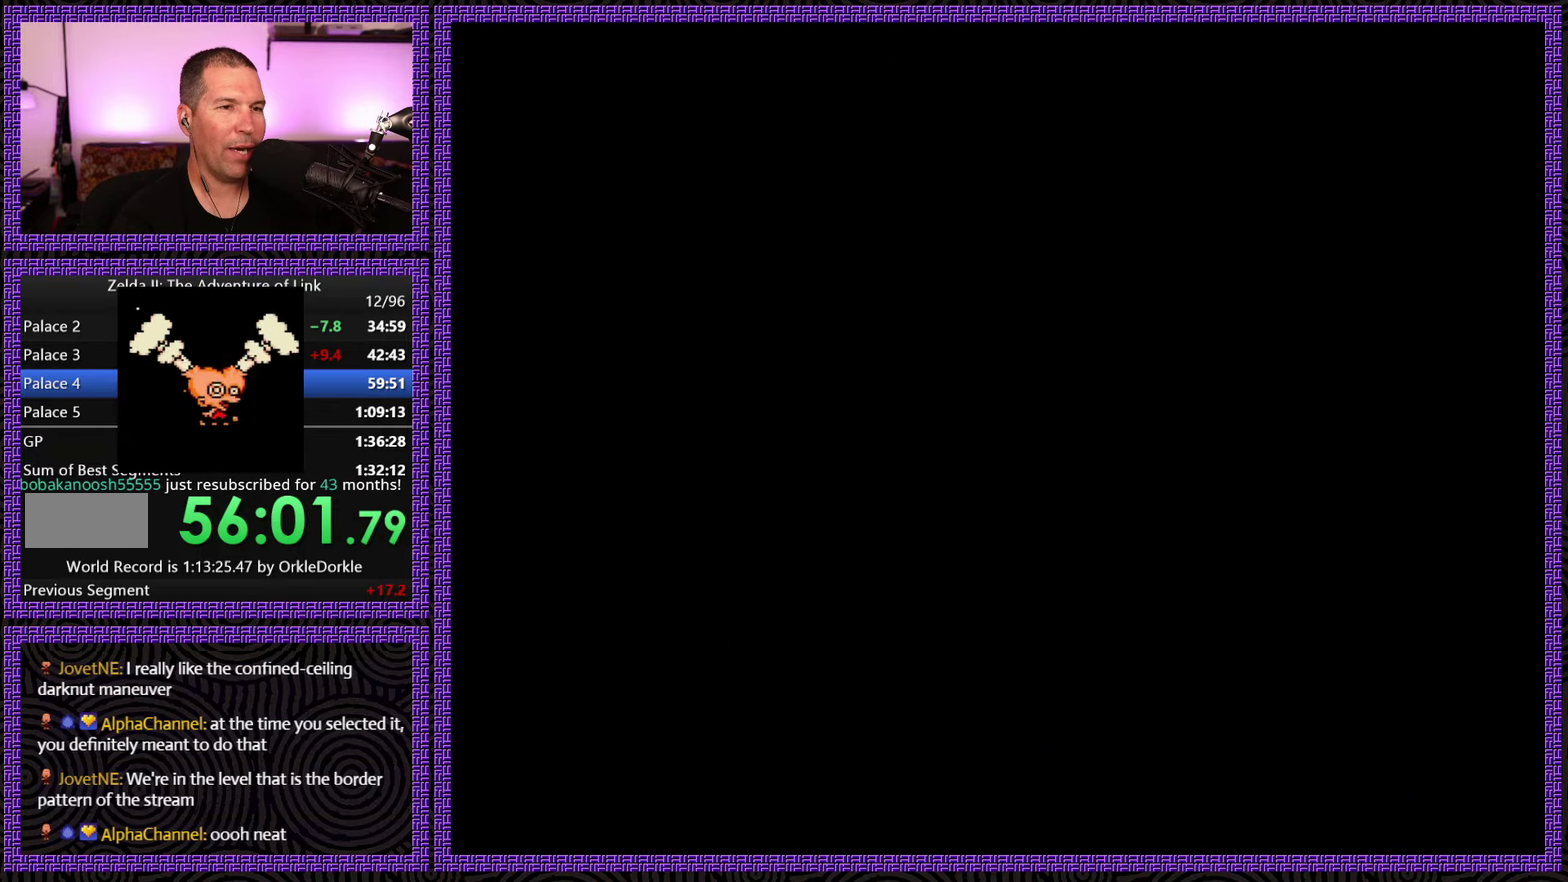
{"buttons": ["DPAD_UP"], "events": []}
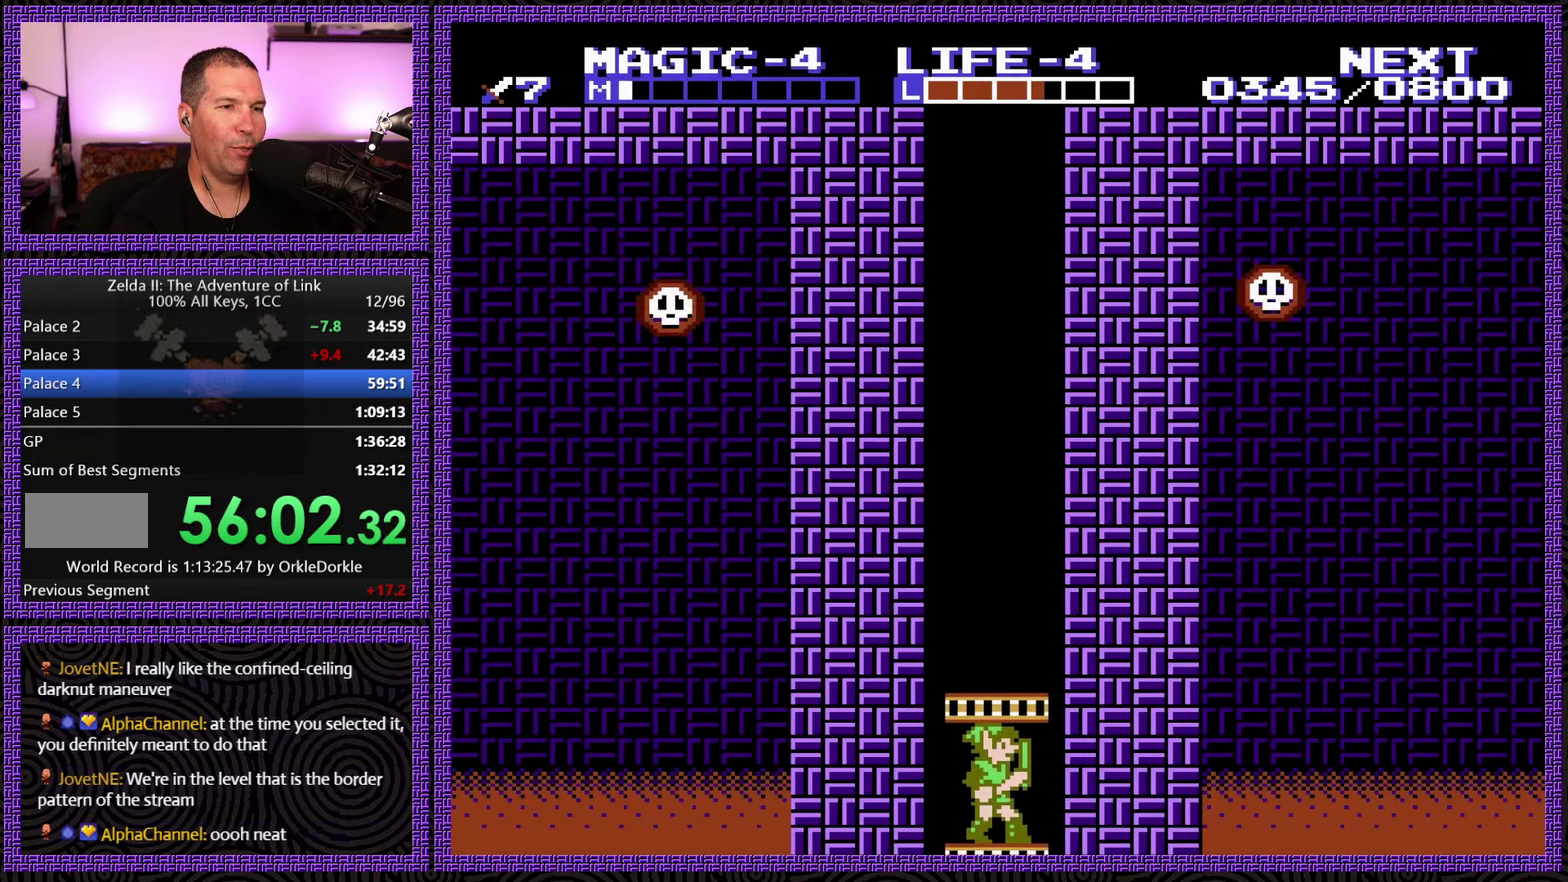
{"buttons": ["DPAD_UP"], "events": []}
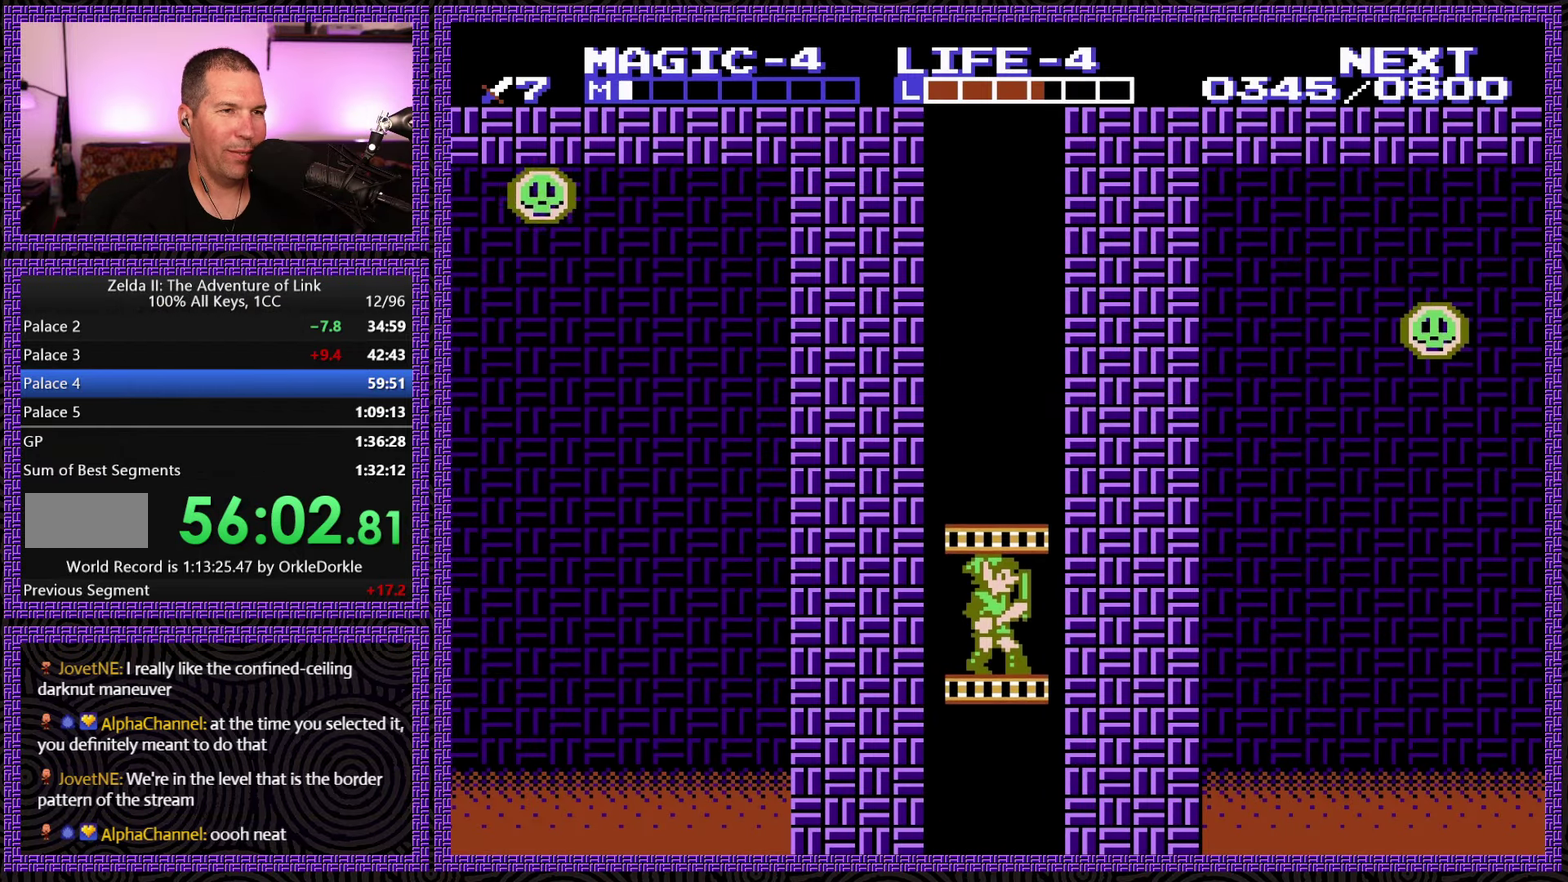
{"buttons": ["DPAD_UP"], "events": []}
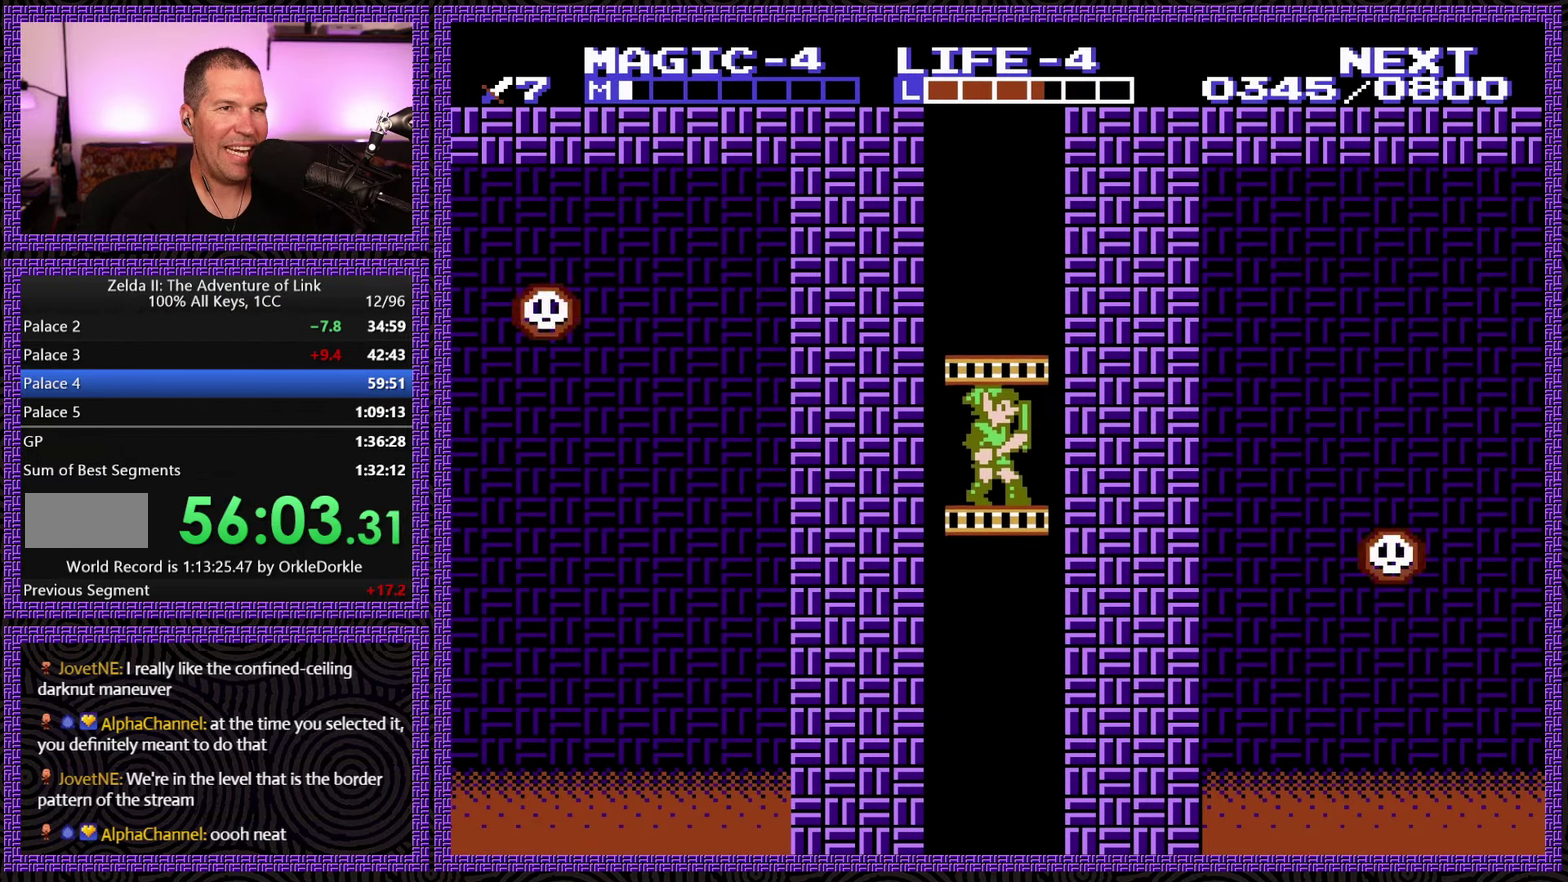
{"buttons": ["DPAD_UP"], "events": []}
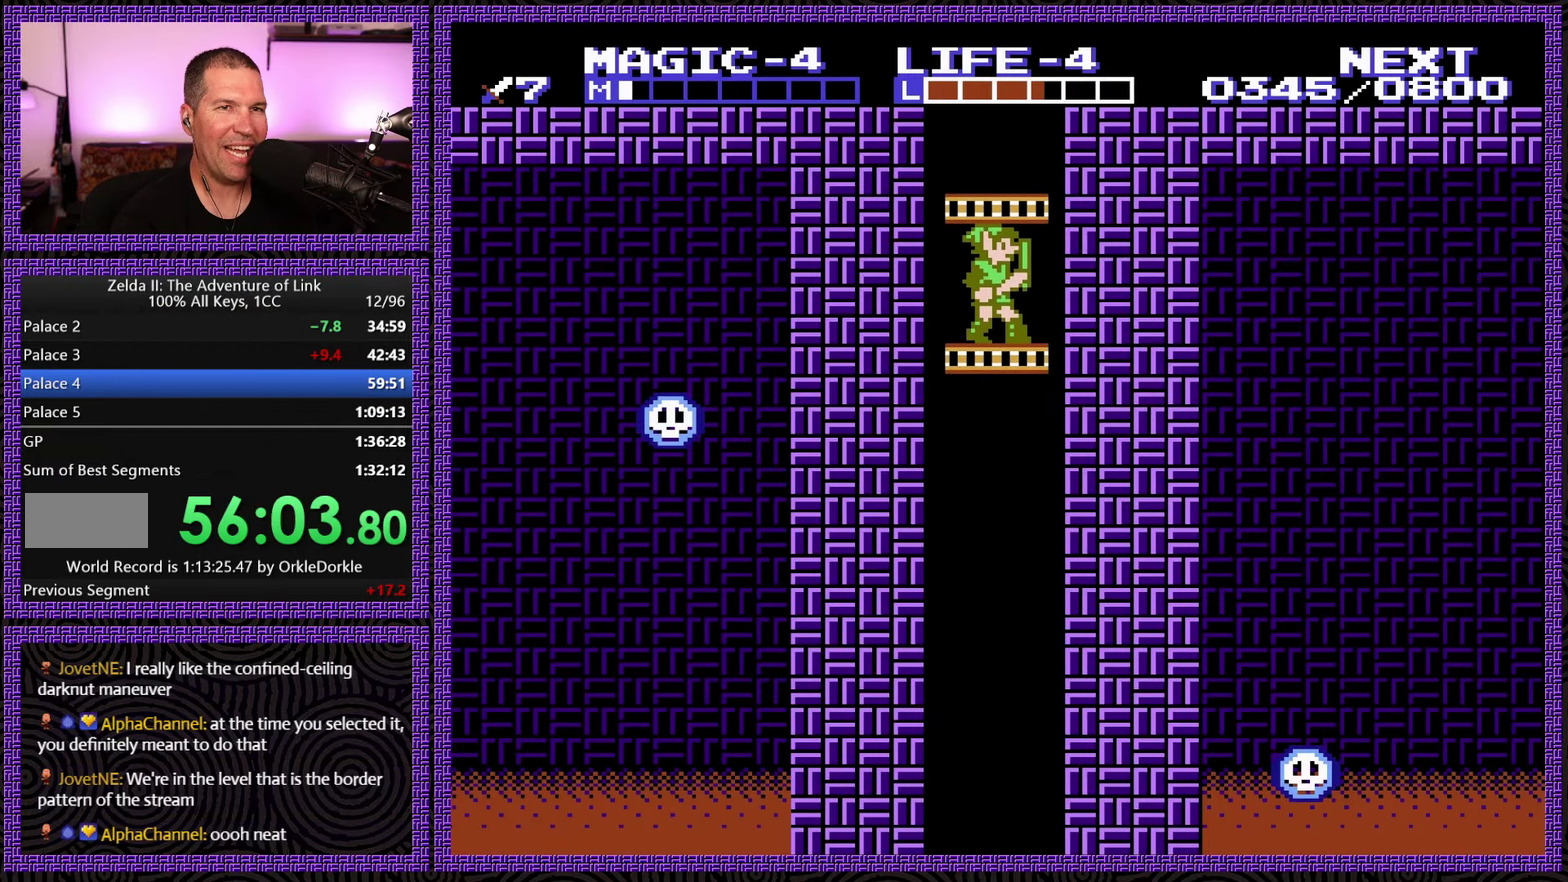
{"buttons": ["DPAD_UP"], "events": []}
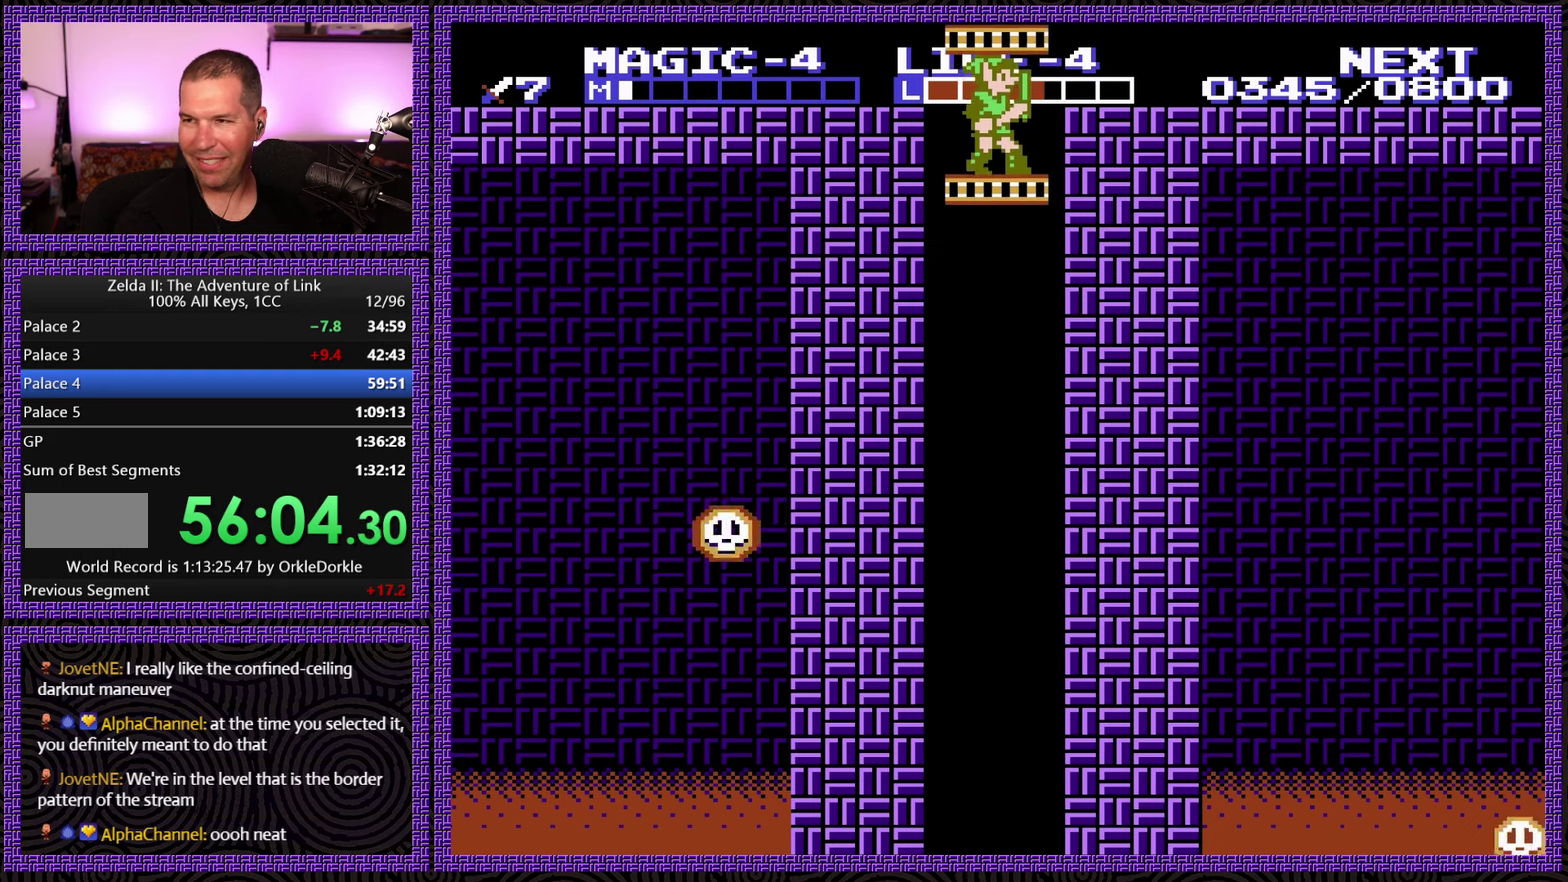
{"buttons": ["DPAD_UP"], "events": []}
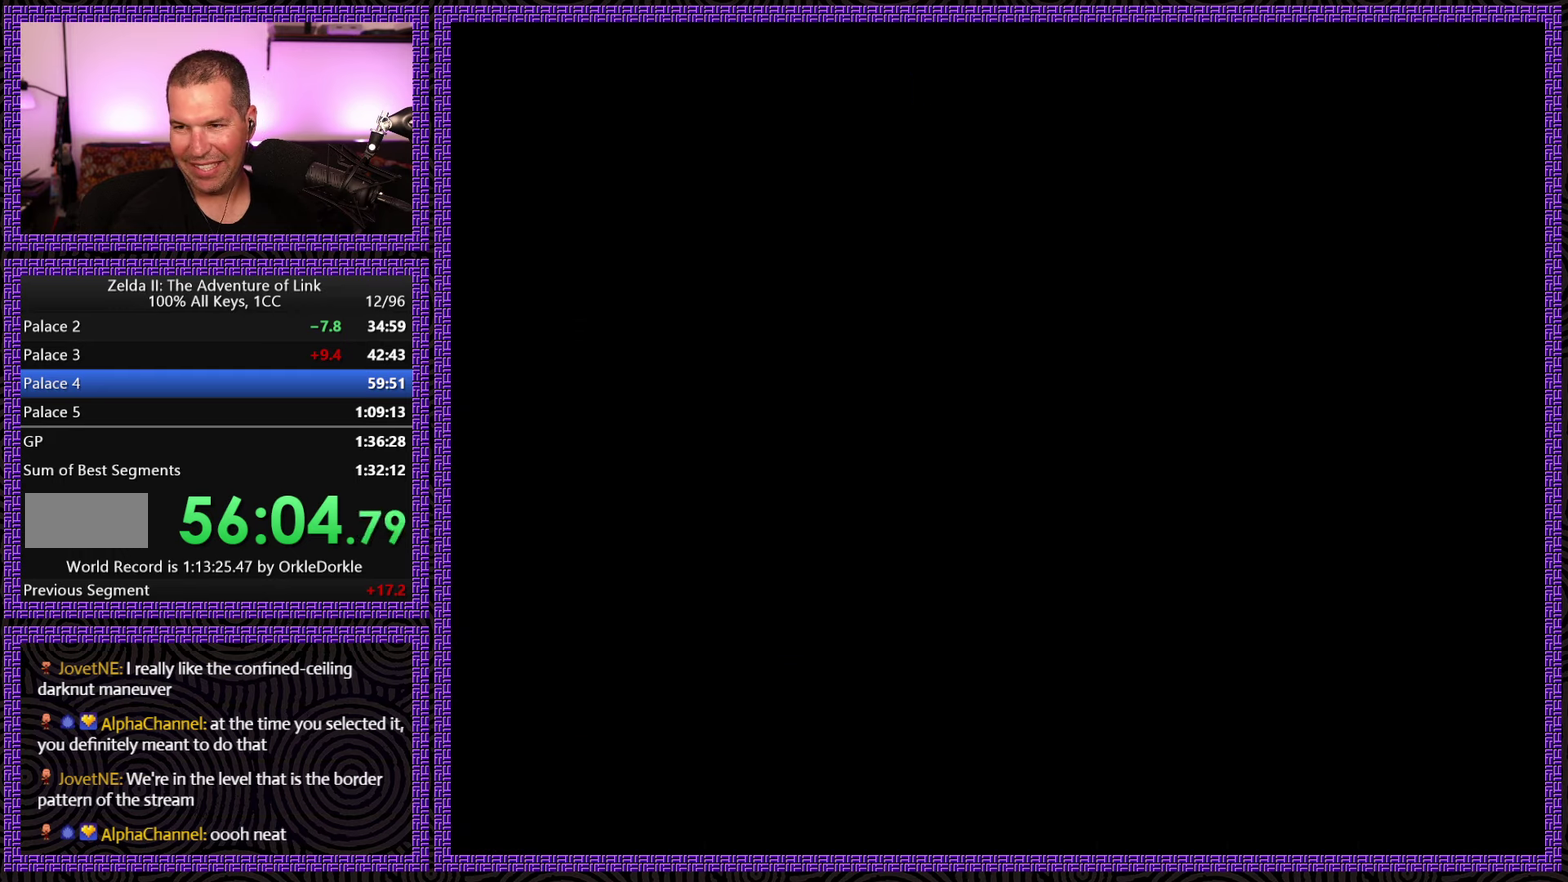
{"buttons": ["DPAD_UP"], "events": []}
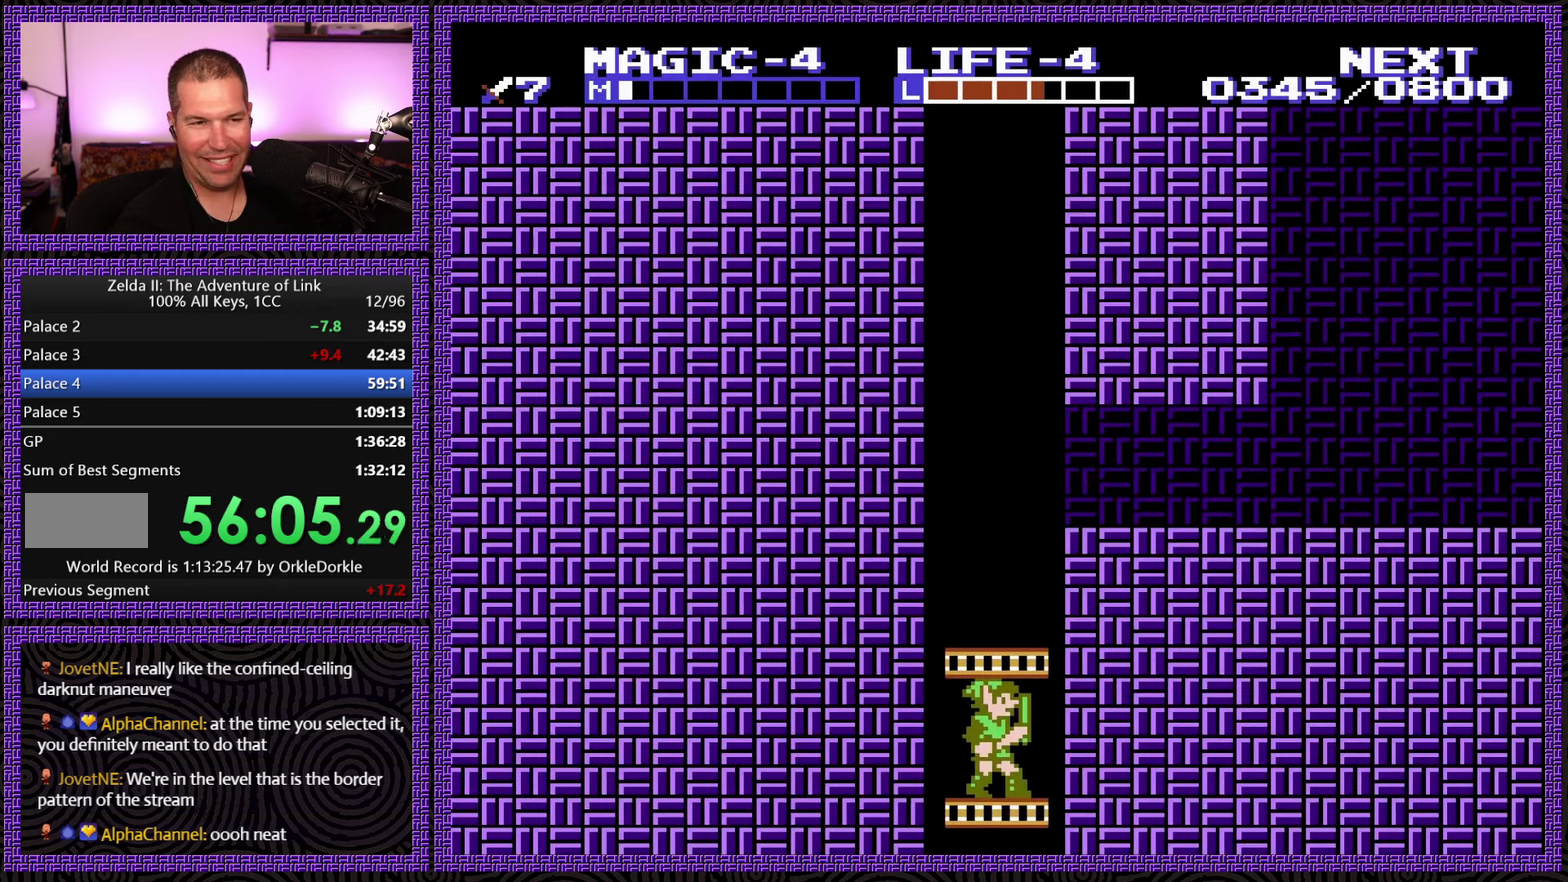
{"buttons": ["DPAD_UP"], "events": []}
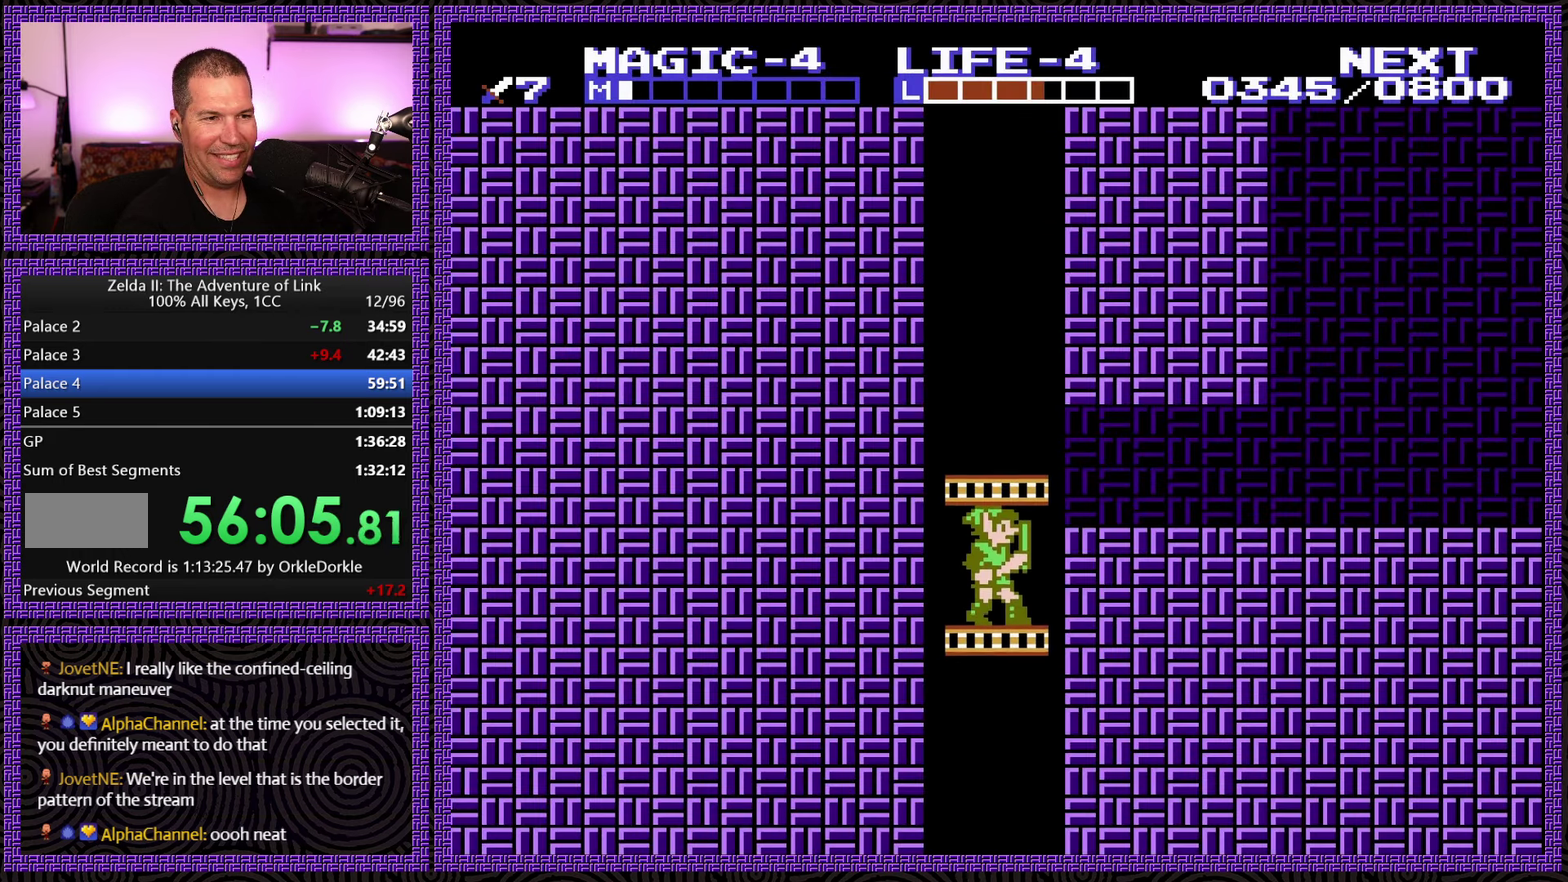
{"buttons": ["DPAD_UP"], "events": []}
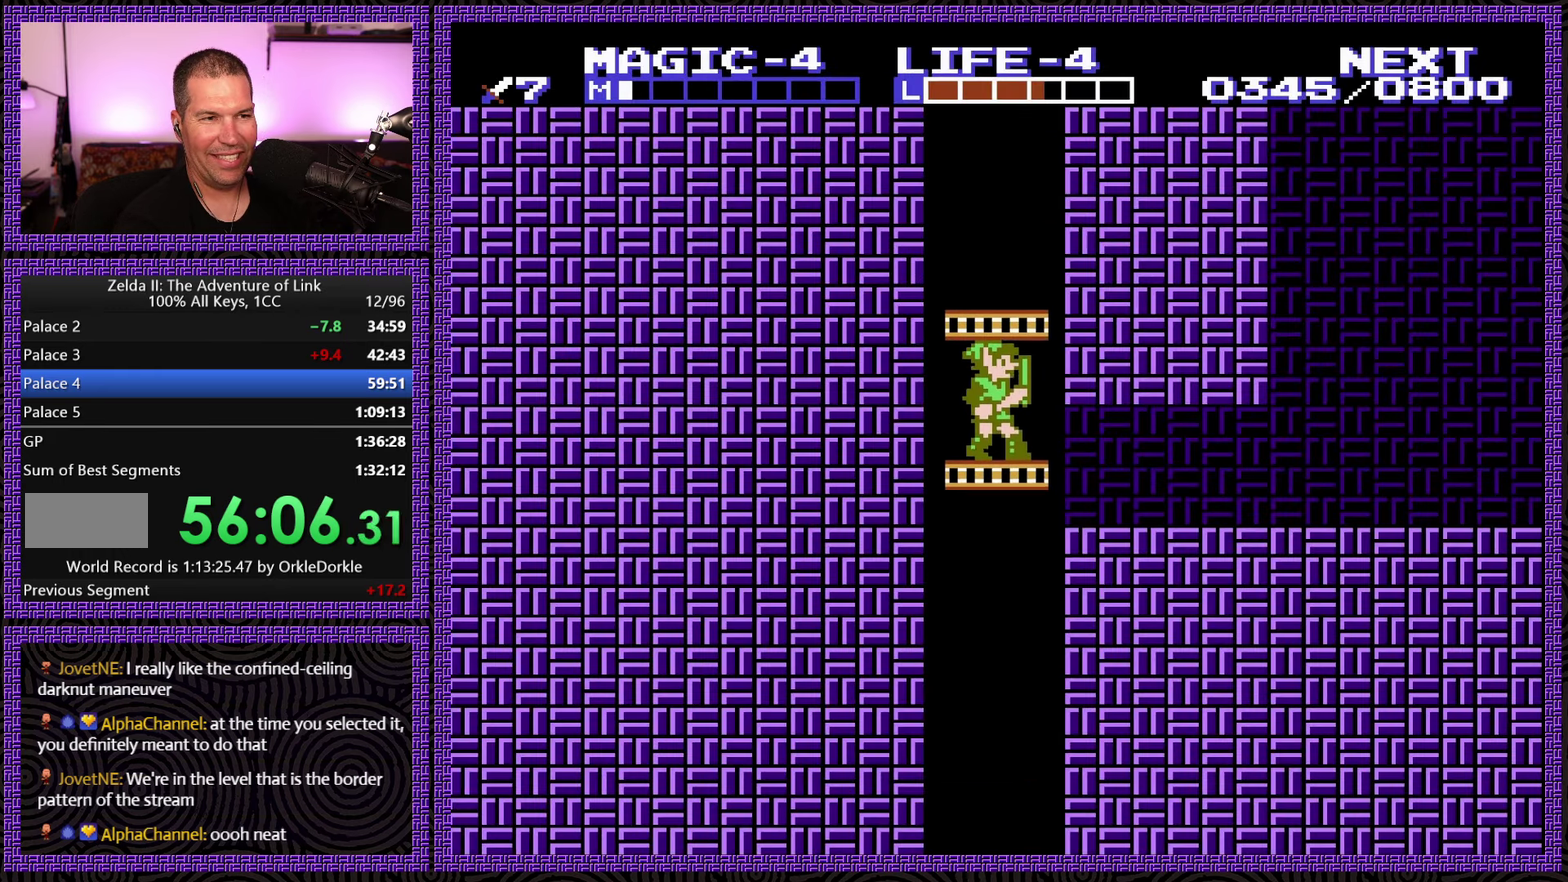
{"buttons": ["DPAD_UP"], "events": []}
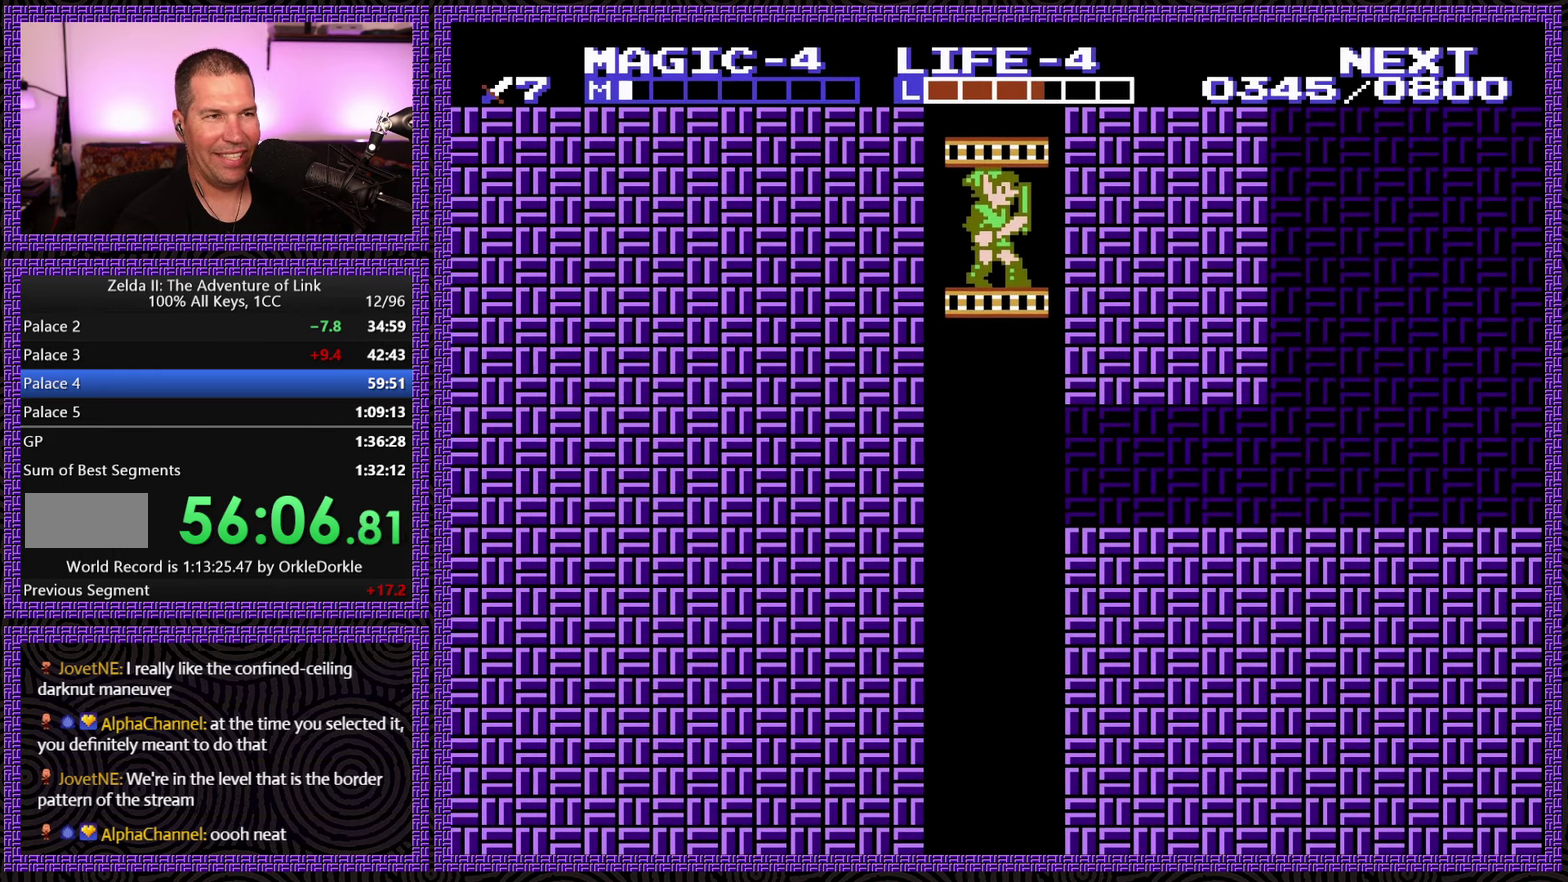
{"buttons": ["DPAD_UP"], "events": []}
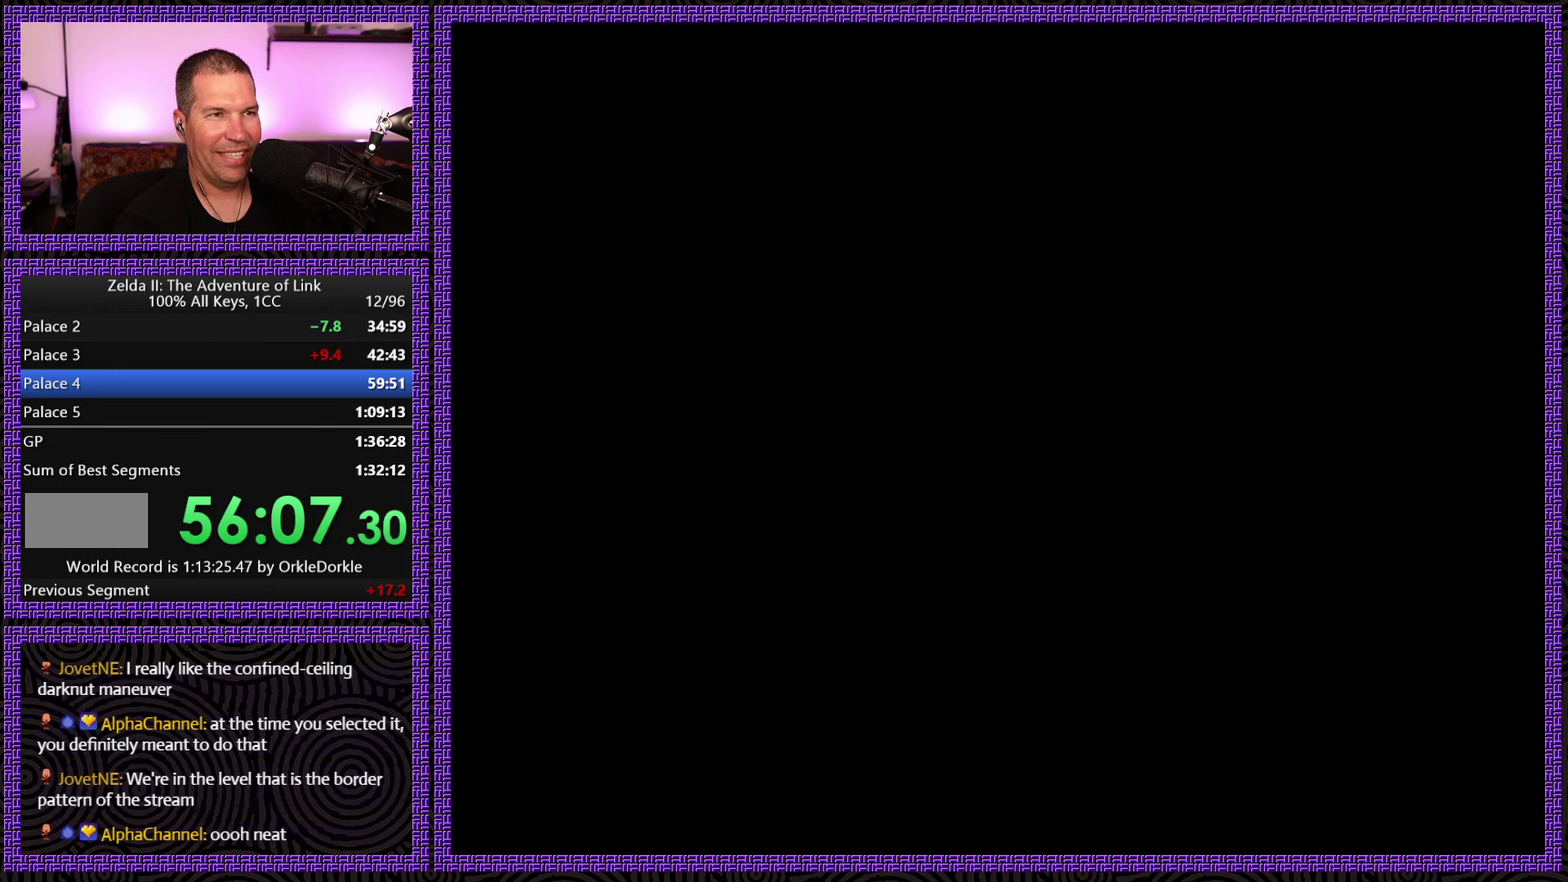
{"buttons": ["DPAD_UP"], "events": []}
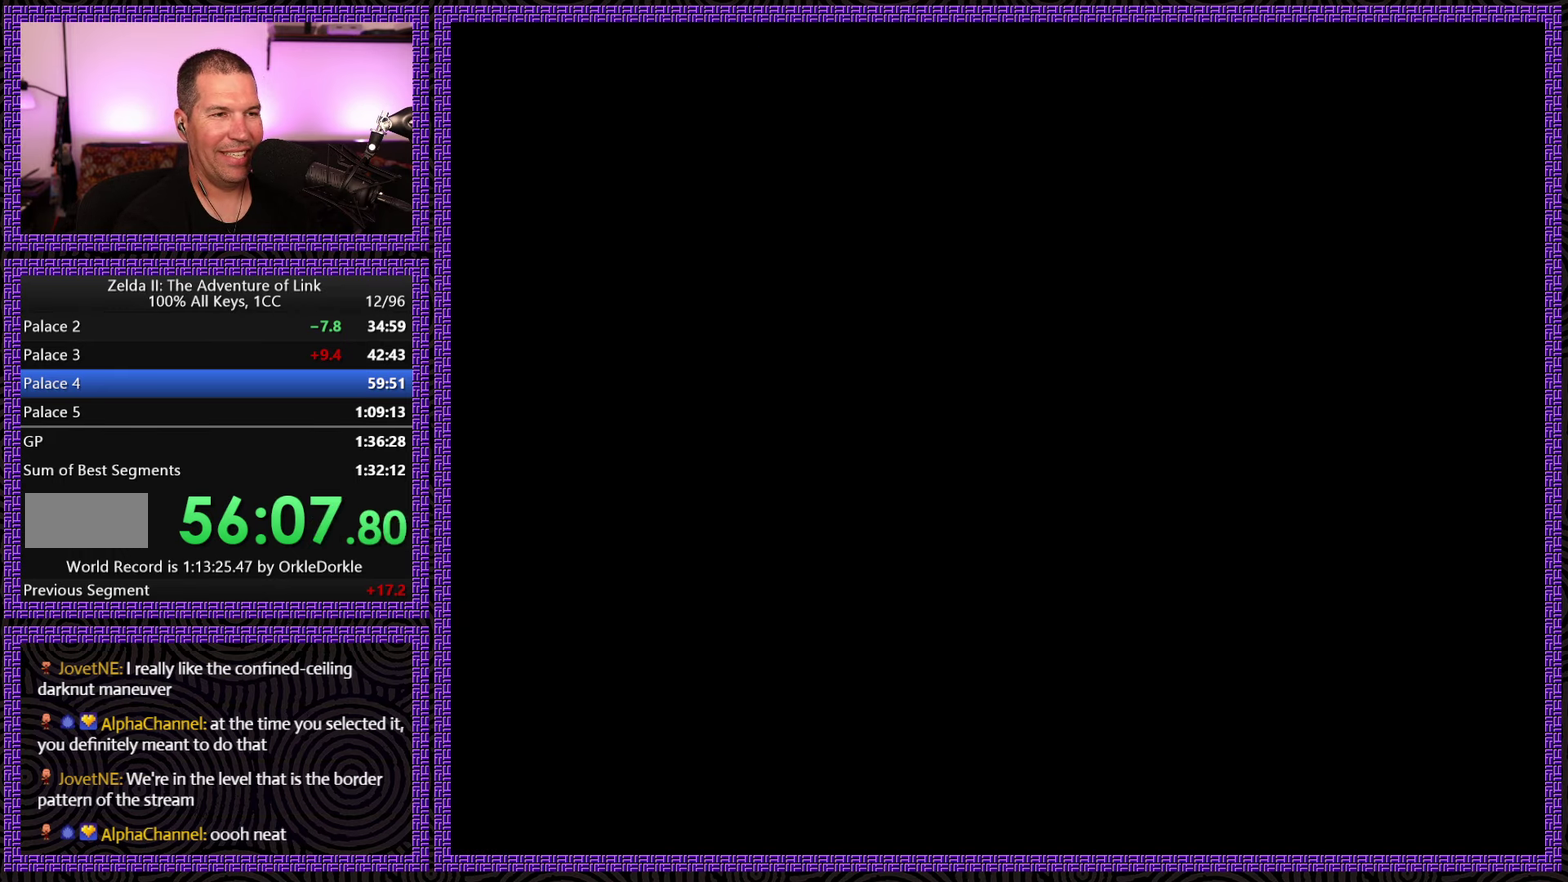
{"buttons": ["DPAD_UP"], "events": []}
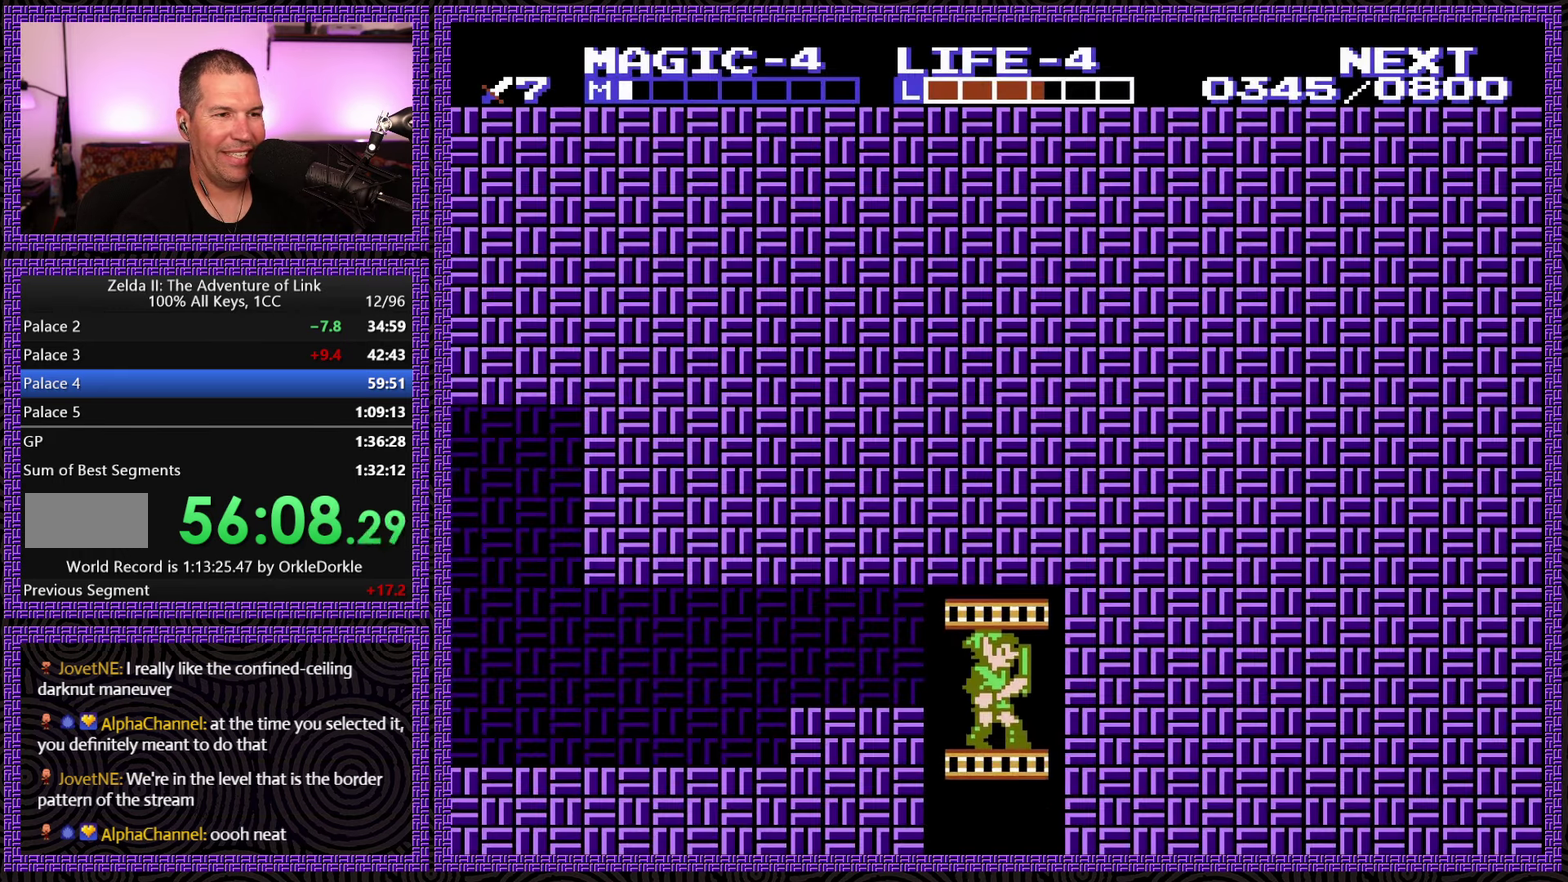
{"buttons": ["DPAD_LEFT"], "events": [[200, "DPAD_LEFT", "down"], [233, "DPAD_UP", "up"]]}
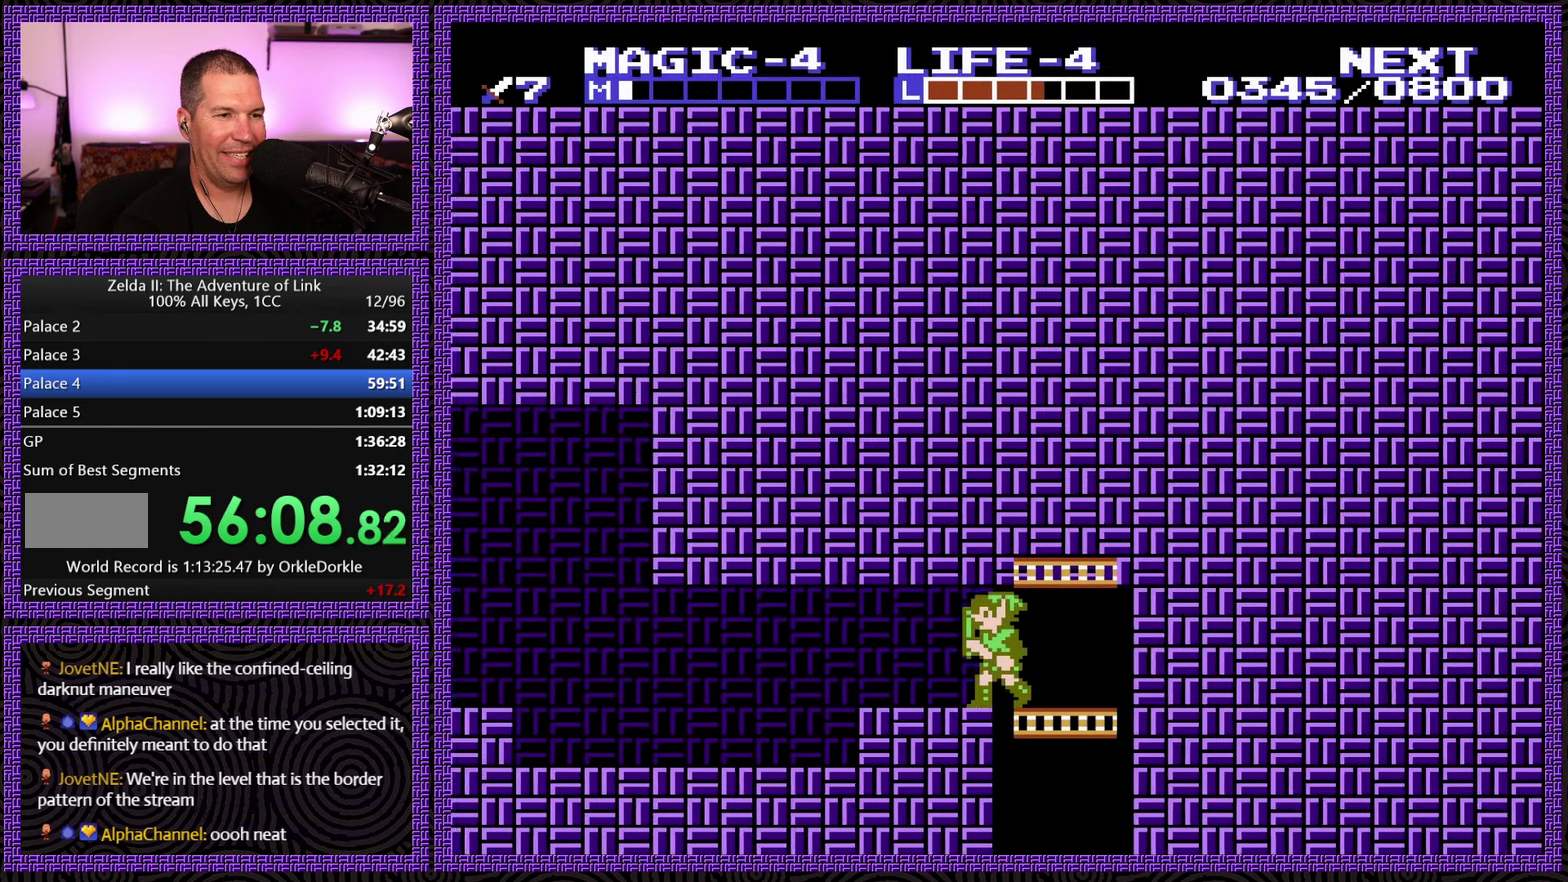
{"buttons": ["DPAD_LEFT"], "events": []}
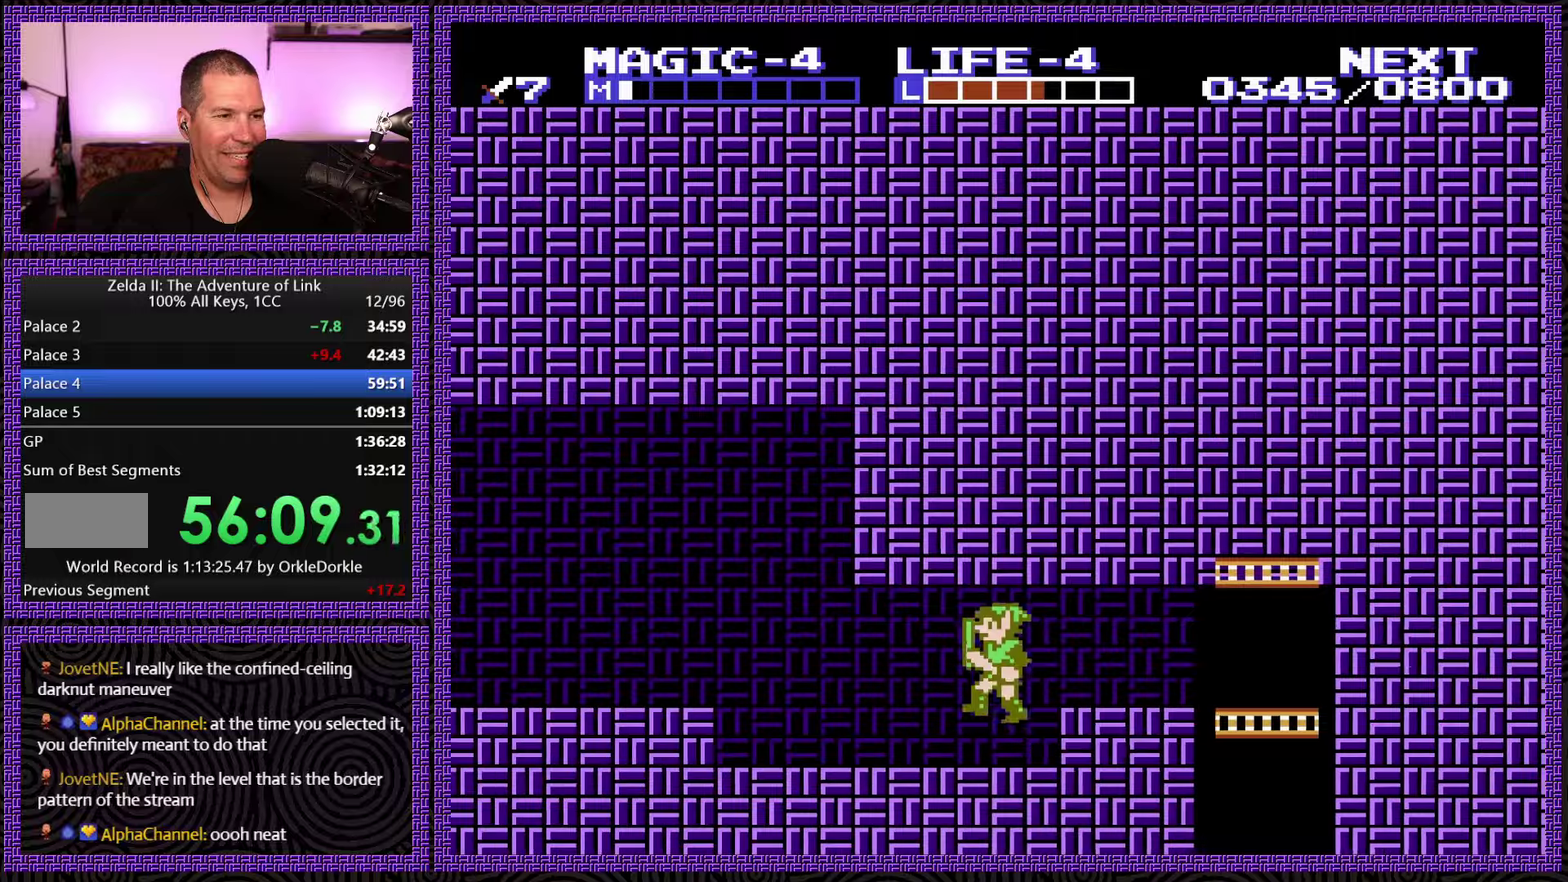
{"buttons": ["DPAD_LEFT"], "events": []}
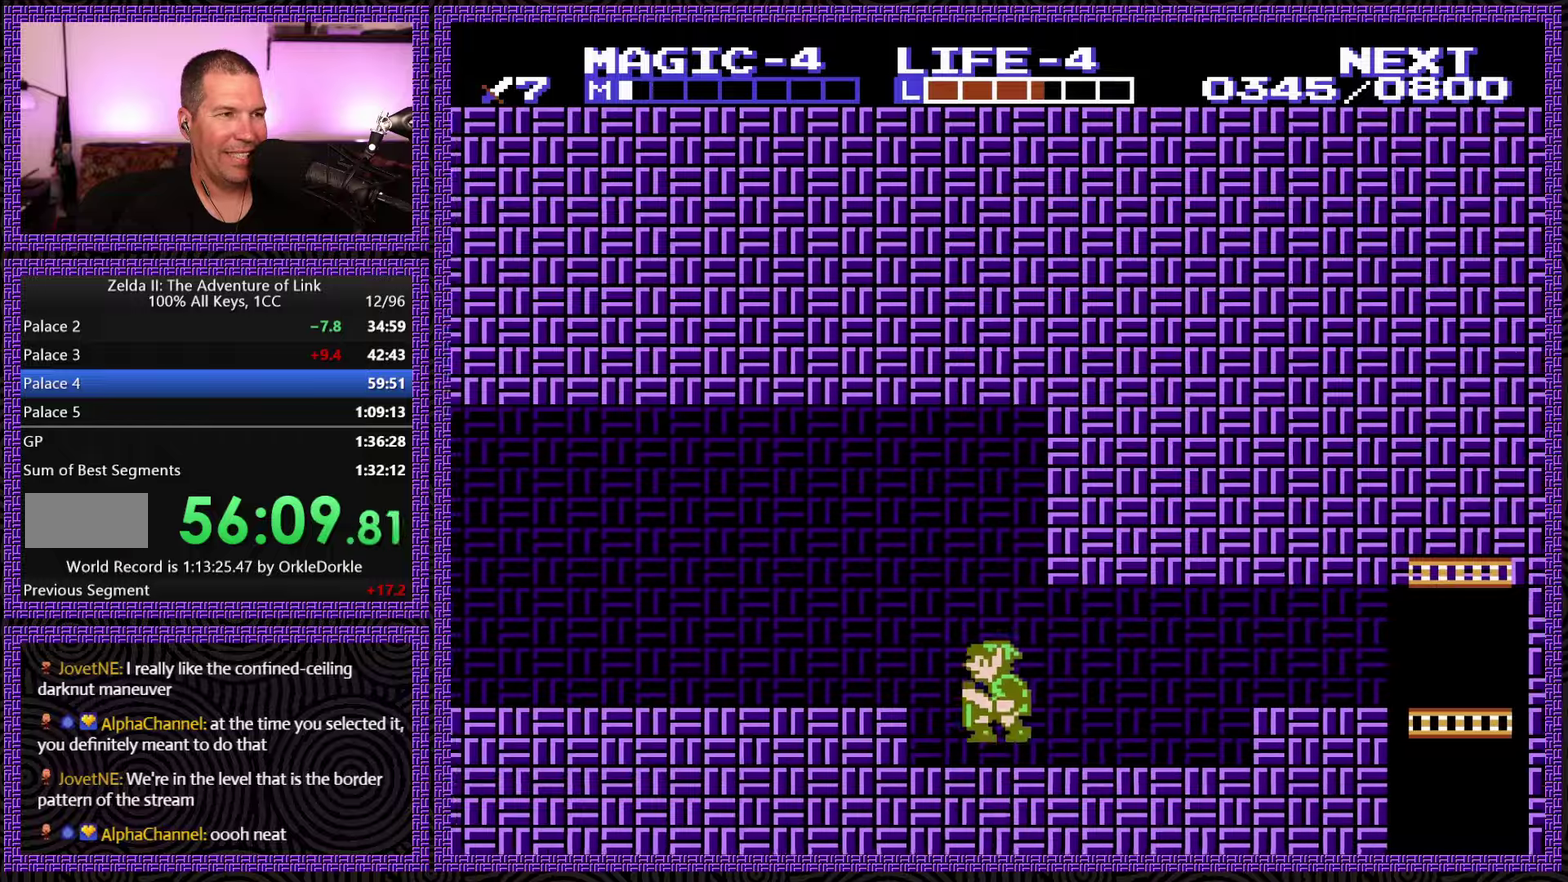
{"buttons": ["DPAD_LEFT"], "events": [[34, "A", "down"], [167, "A", "up"]]}
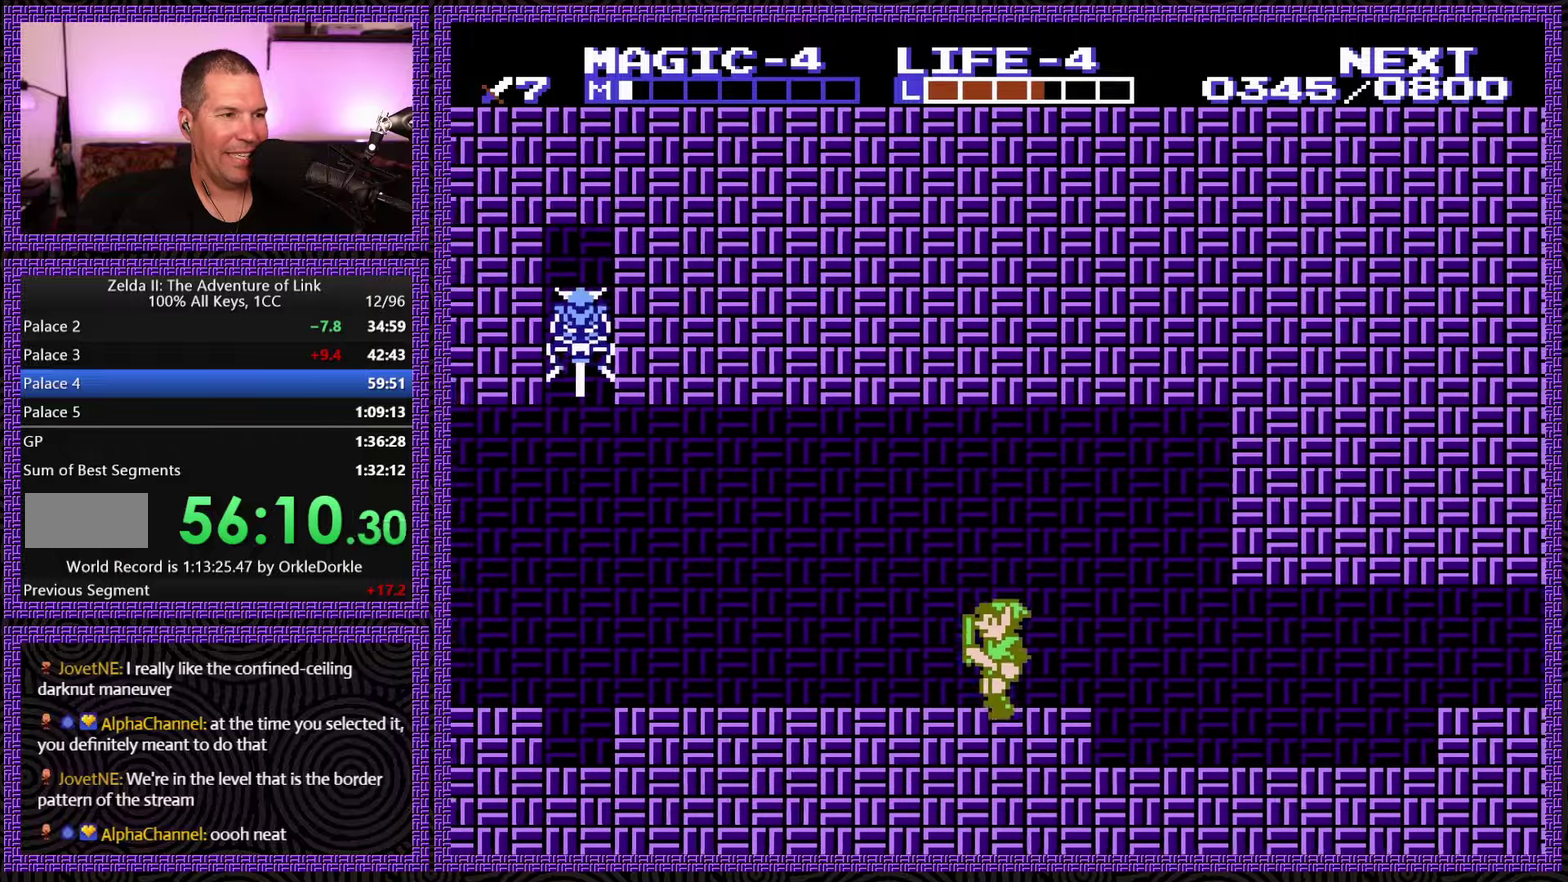
{"buttons": ["A", "DPAD_LEFT"], "events": [[467, "A", "down"]]}
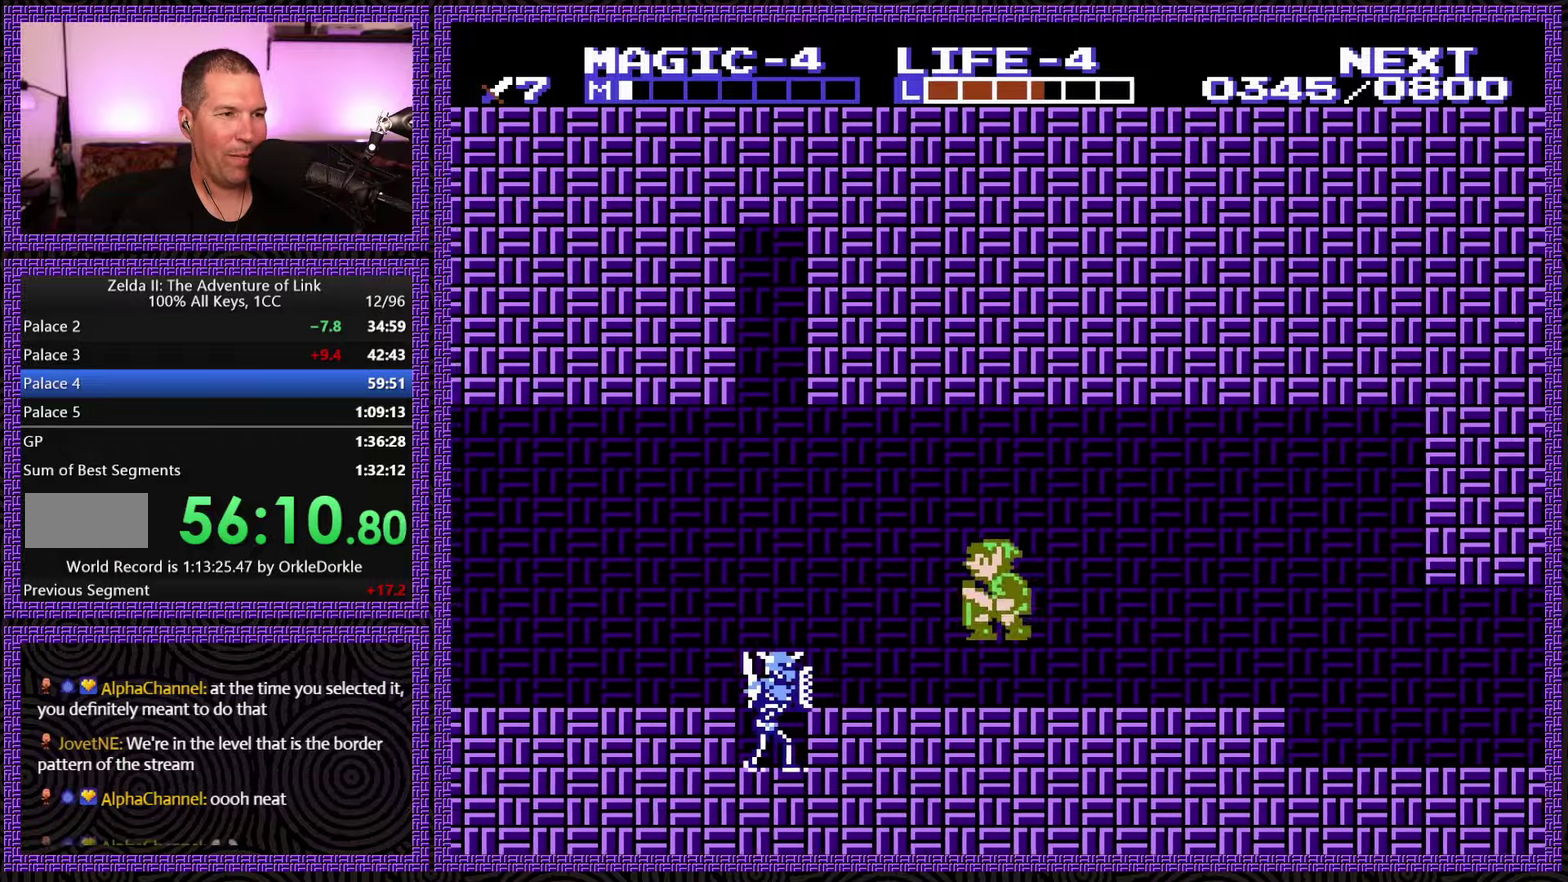
{"buttons": ["DPAD_DOWN"], "events": [[84, "DPAD_DOWN", "down"], [167, "DPAD_LEFT", "up"], [284, "A", "up"]]}
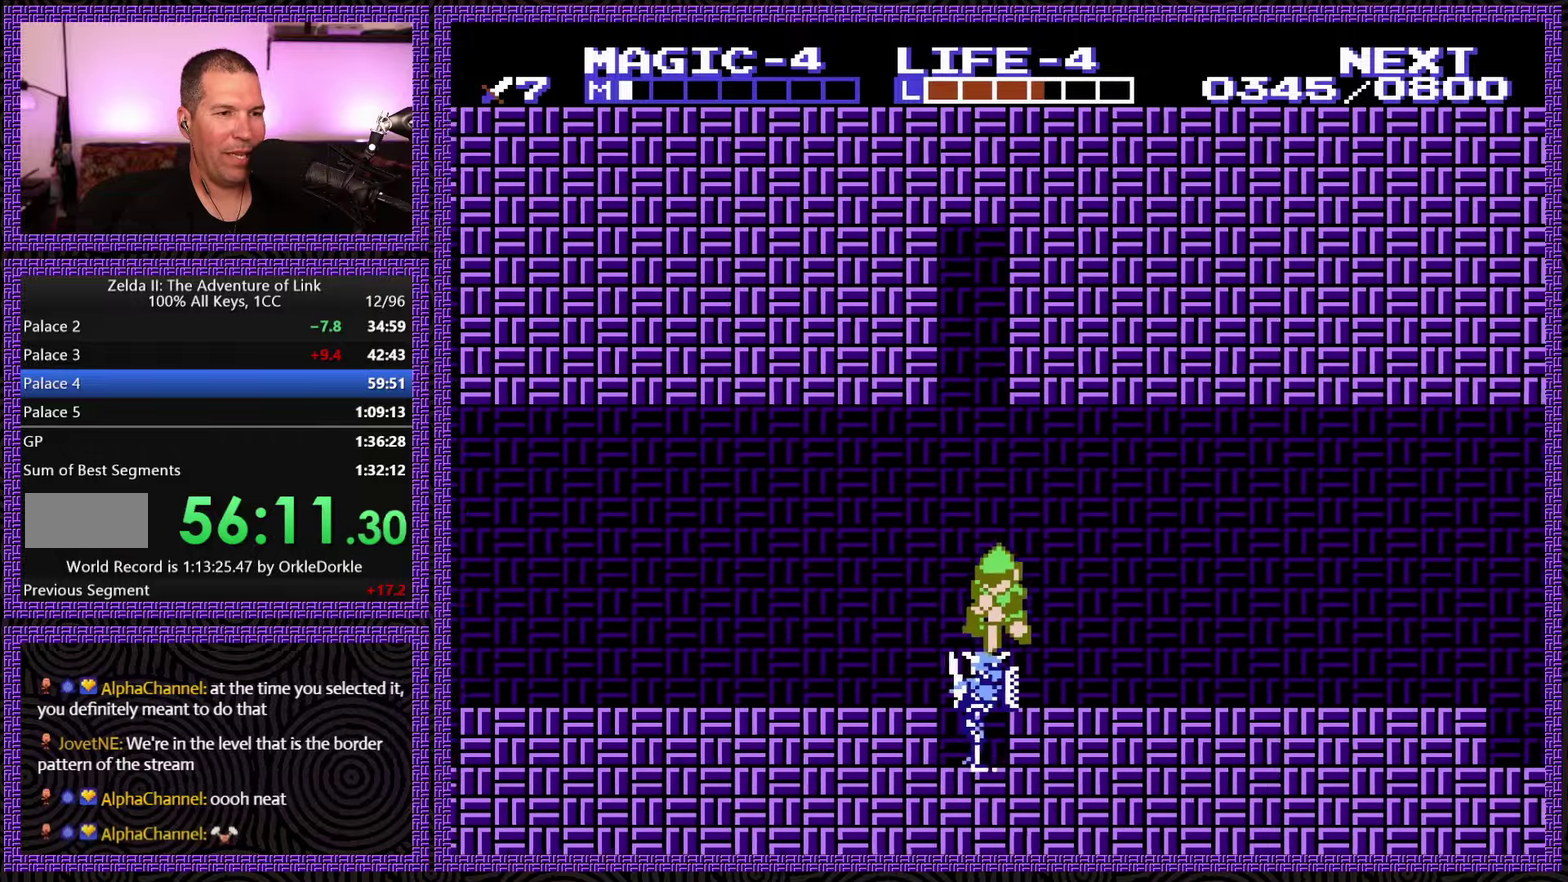
{"buttons": ["DPAD_LEFT"], "events": [[184, "DPAD_LEFT", "down"], [267, "DPAD_DOWN", "up"]]}
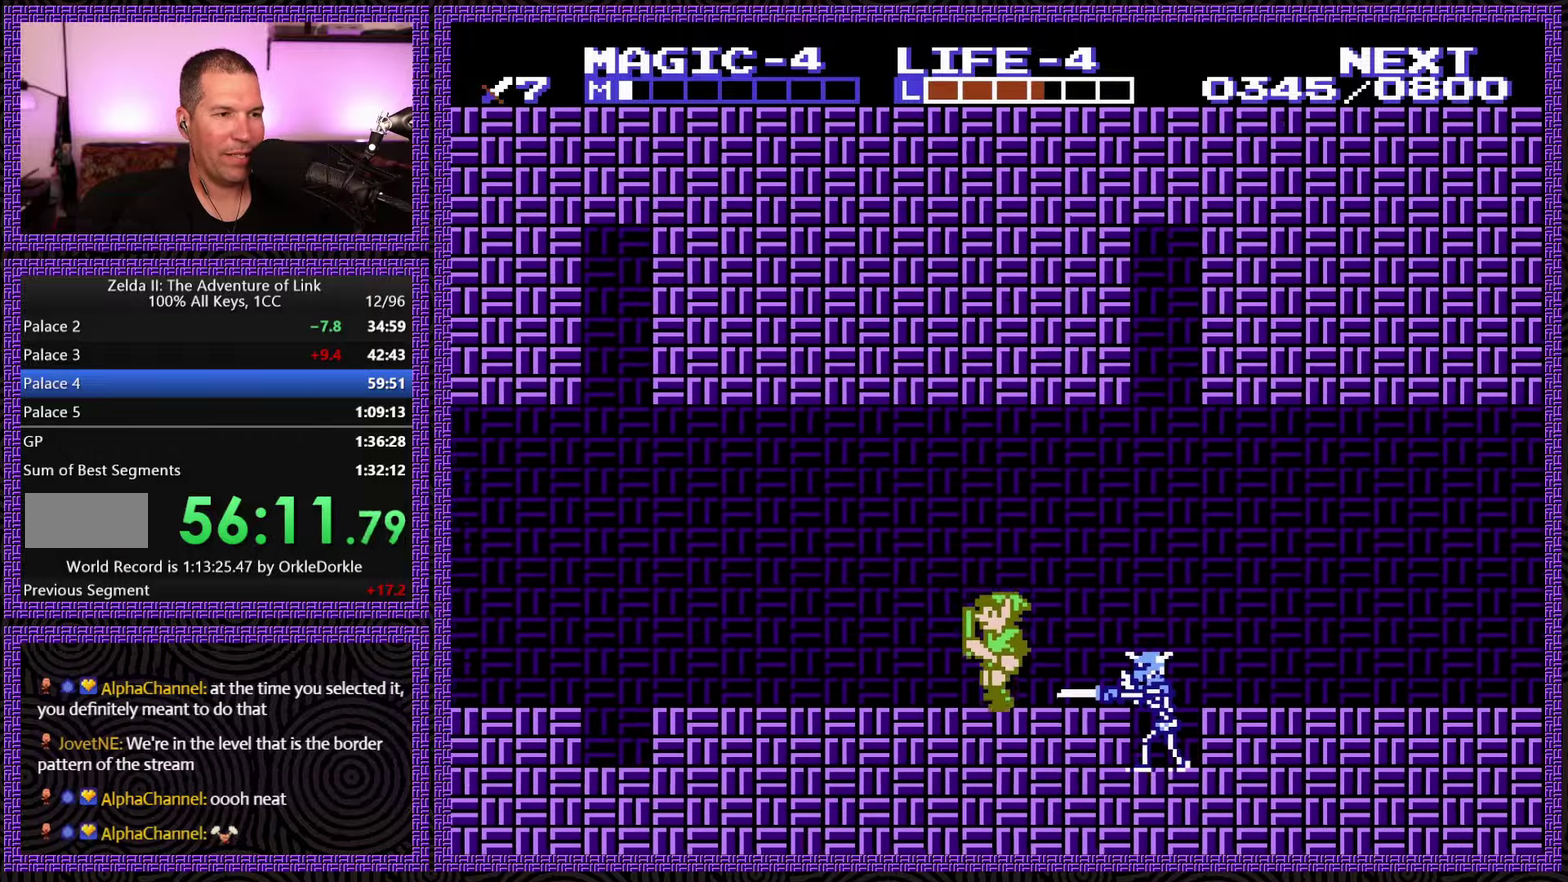
{"buttons": ["DPAD_LEFT"], "events": []}
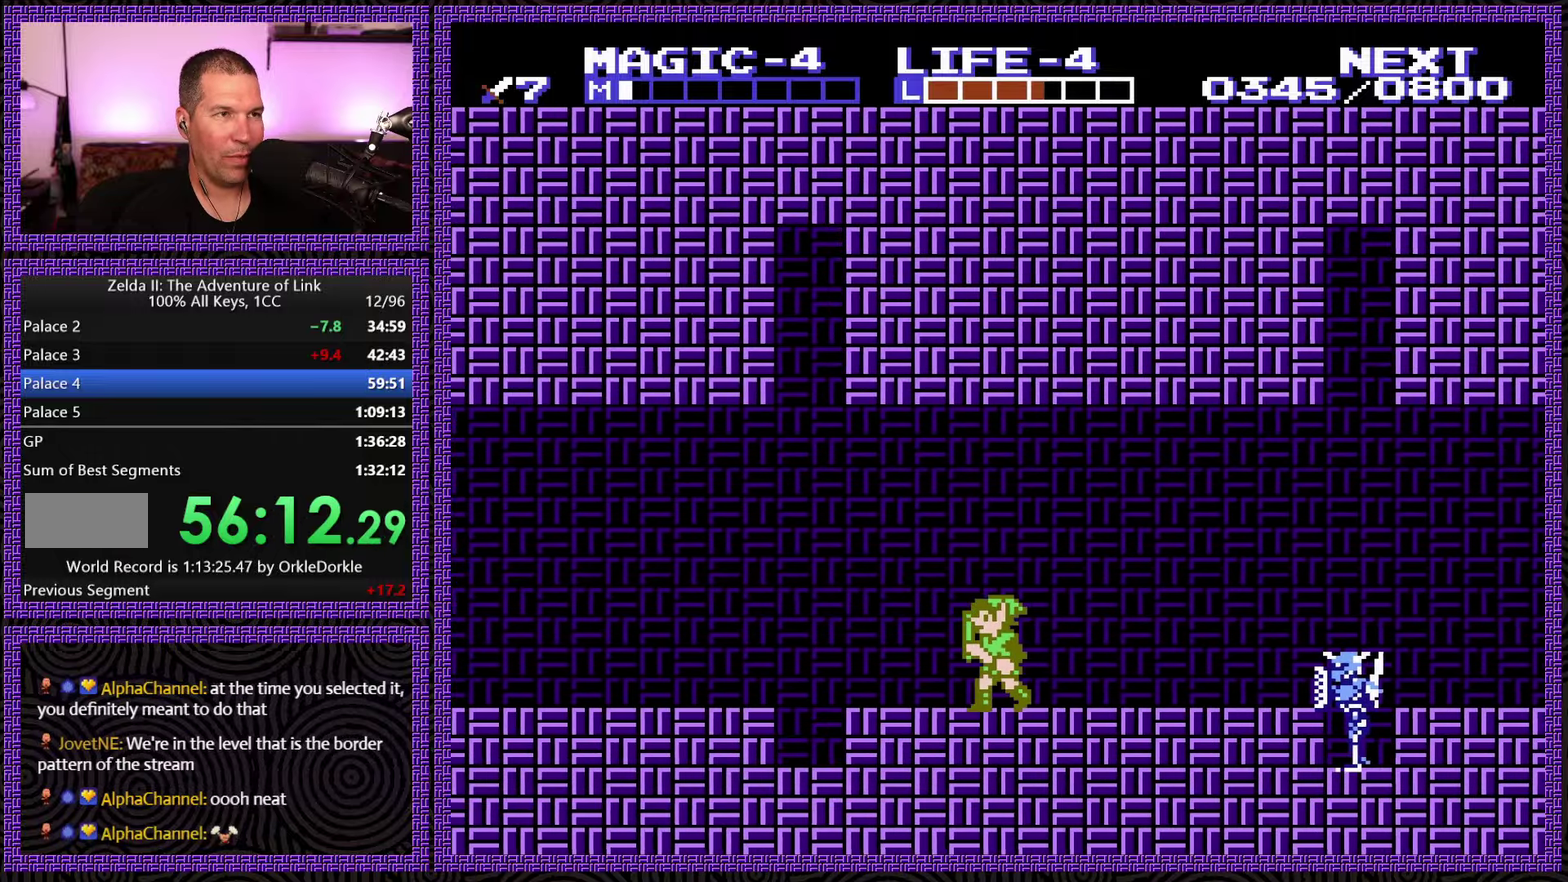
{"buttons": ["DPAD_LEFT"], "events": [[217, "A", "down"], [400, "A", "up"]]}
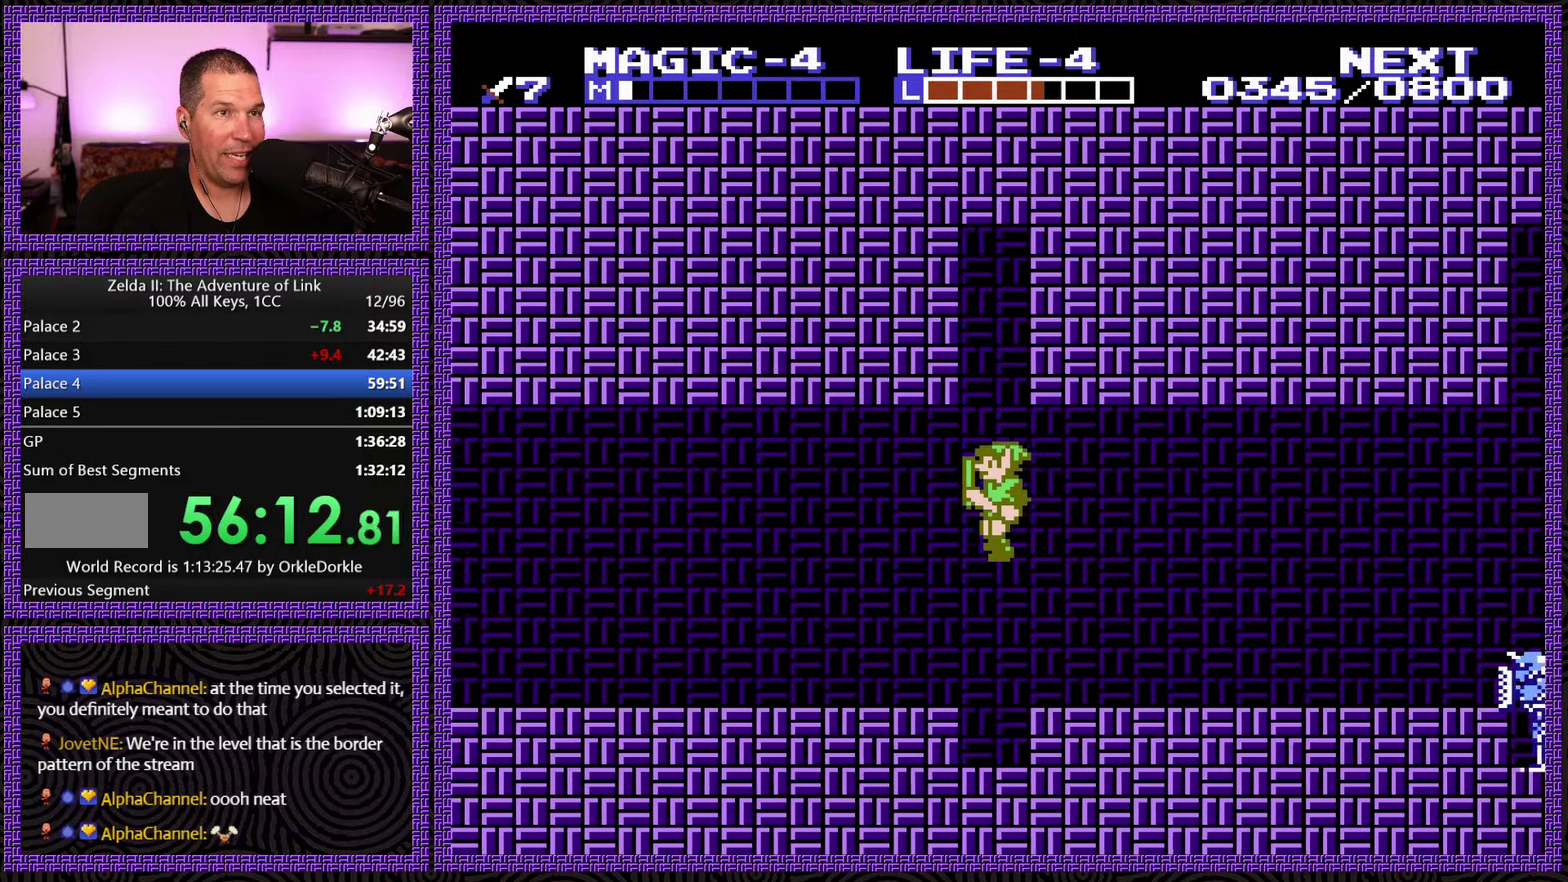
{"buttons": ["DPAD_LEFT"], "events": []}